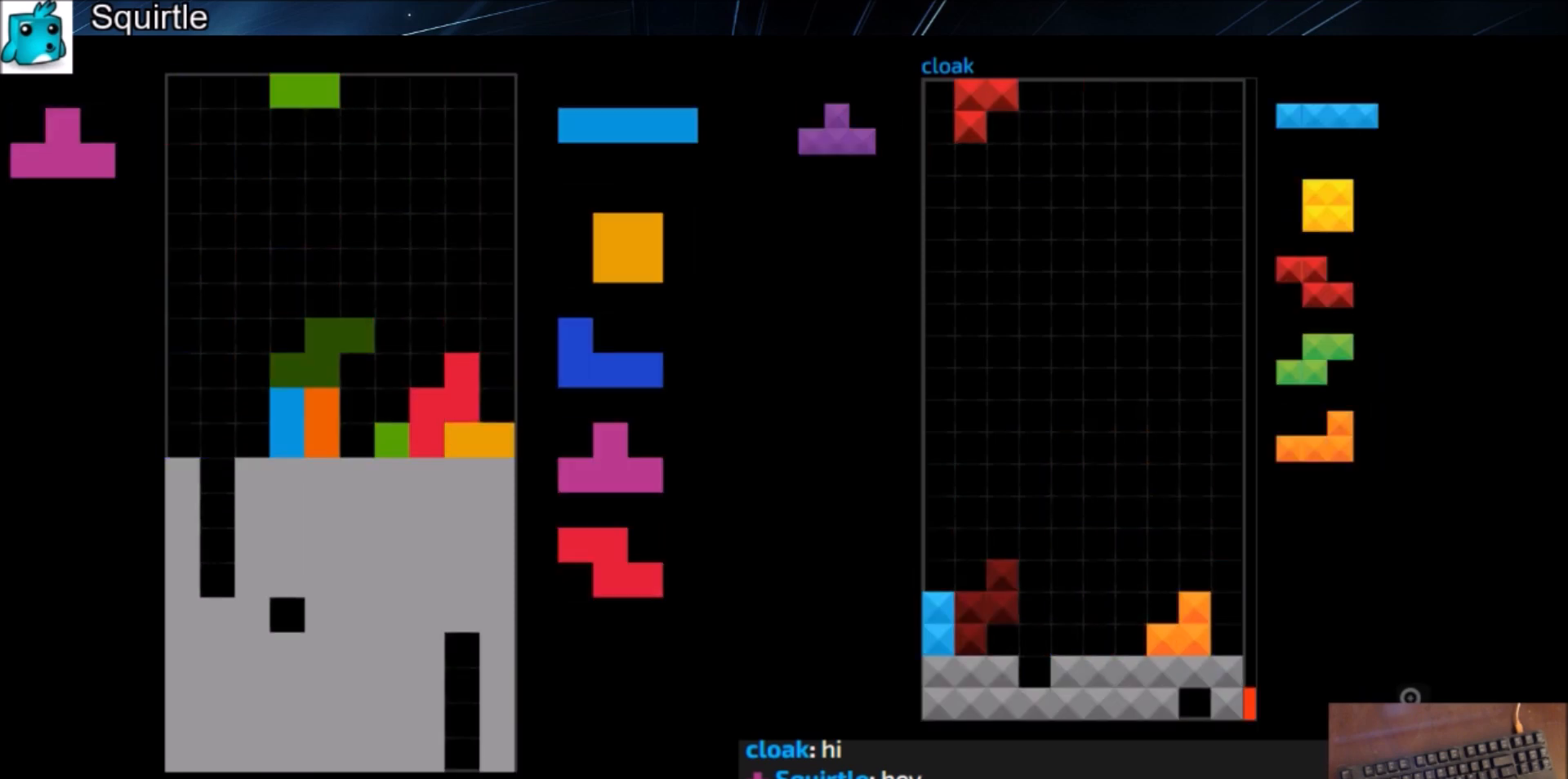
Gameplay with keyboard; each line is a JSON object with the keys held at the frame after it. "events" lists presses ("down") and releases ("up") of "c", "down", "left", "right", "shift", "up", "x" and "z" between this image and that frame as [ms after this image, input, new state], when the widget could be followed in between. No other keys are recorded. Mouse input is not recorded.
{"keys": ["c", "right"], "events": [[67, "down", "up"], [67, "x", "up"], [133, "c", "down"], [200, "right", "down"], [200, "x", "down"], [234, "c", "up"], [300, "right", "up"], [334, "down", "down"], [334, "x", "up"], [434, "c", "down"], [434, "down", "up"], [467, "right", "down"]]}
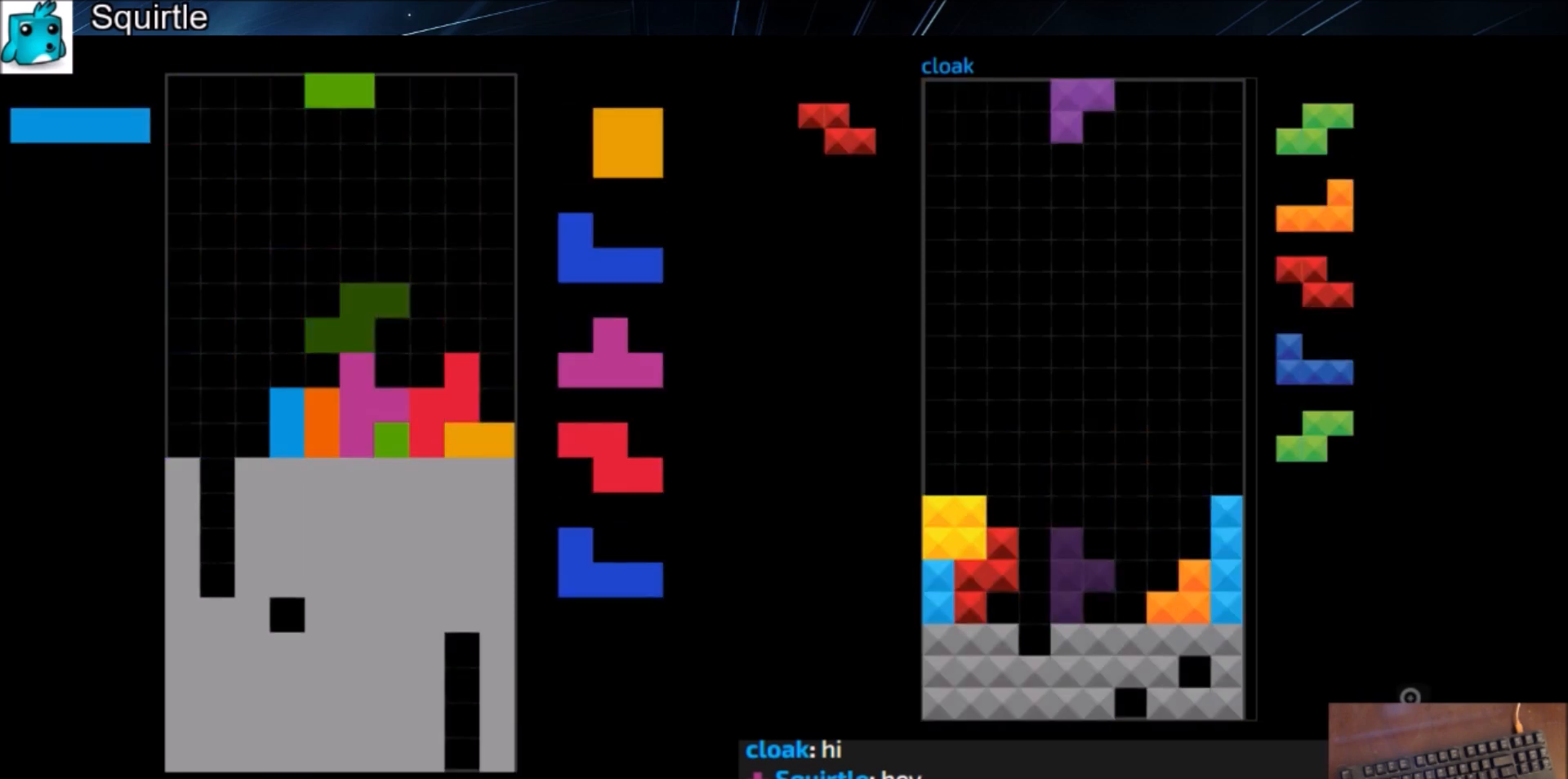
{"keys": [], "events": [[66, "c", "up"], [133, "left", "down"], [133, "right", "up"], [166, "down", "down"], [200, "down", "up"], [200, "left", "up"], [333, "c", "down"], [333, "left", "down"], [433, "c", "up"], [500, "left", "up"]]}
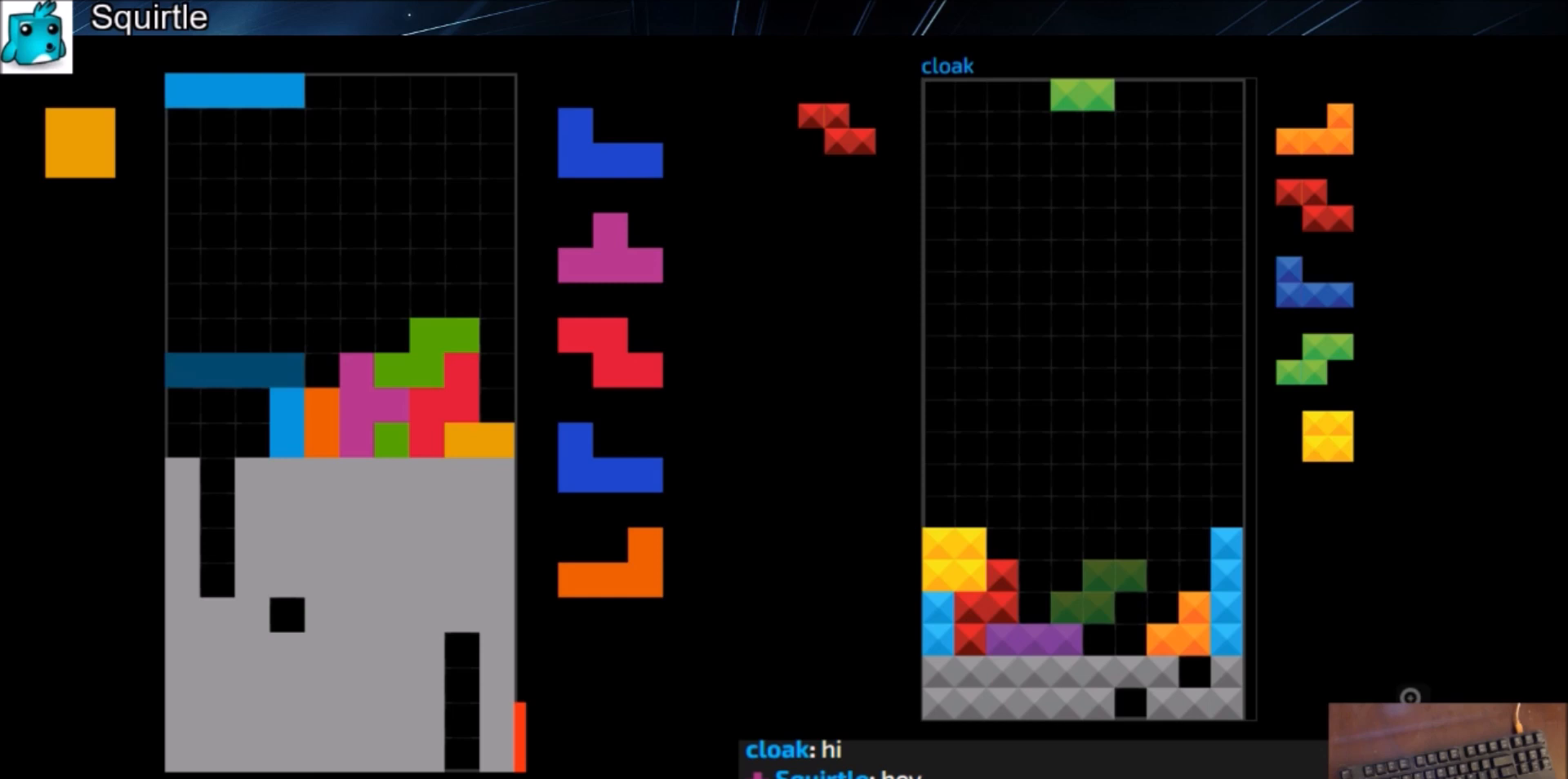
{"keys": ["c", "left"], "events": [[33, "z", "down"], [167, "z", "up"], [234, "down", "down"], [267, "left", "down"], [334, "down", "up"], [400, "down", "down"], [500, "c", "down"], [500, "down", "up"]]}
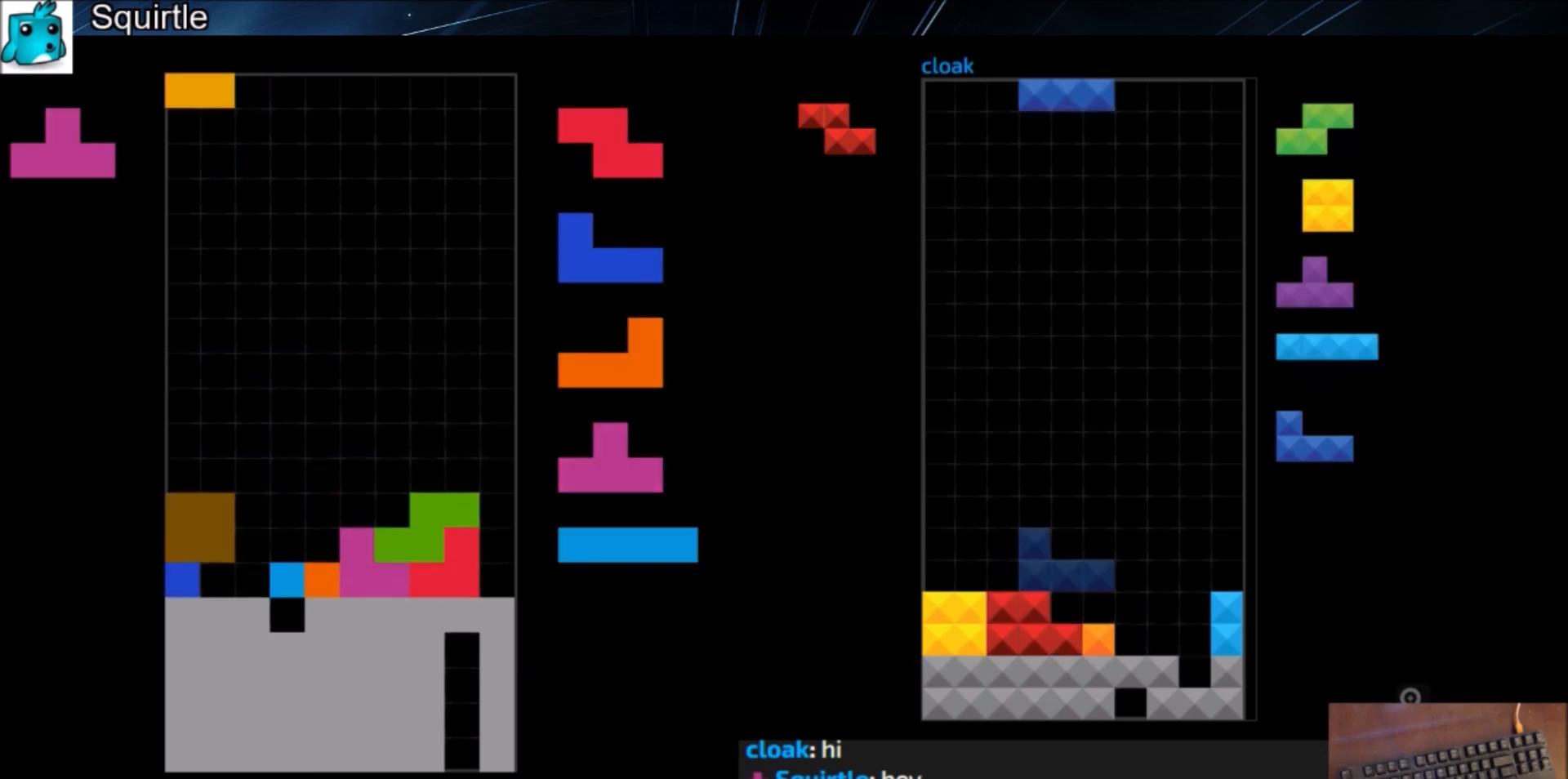
{"keys": ["down"], "events": [[101, "c", "up"], [101, "left", "up"], [101, "right", "down"], [134, "down", "down"], [201, "left", "down"], [201, "right", "up"], [234, "c", "down"], [234, "down", "up"], [334, "x", "down"], [368, "c", "up"], [368, "left", "up"], [434, "x", "up"], [468, "down", "down"]]}
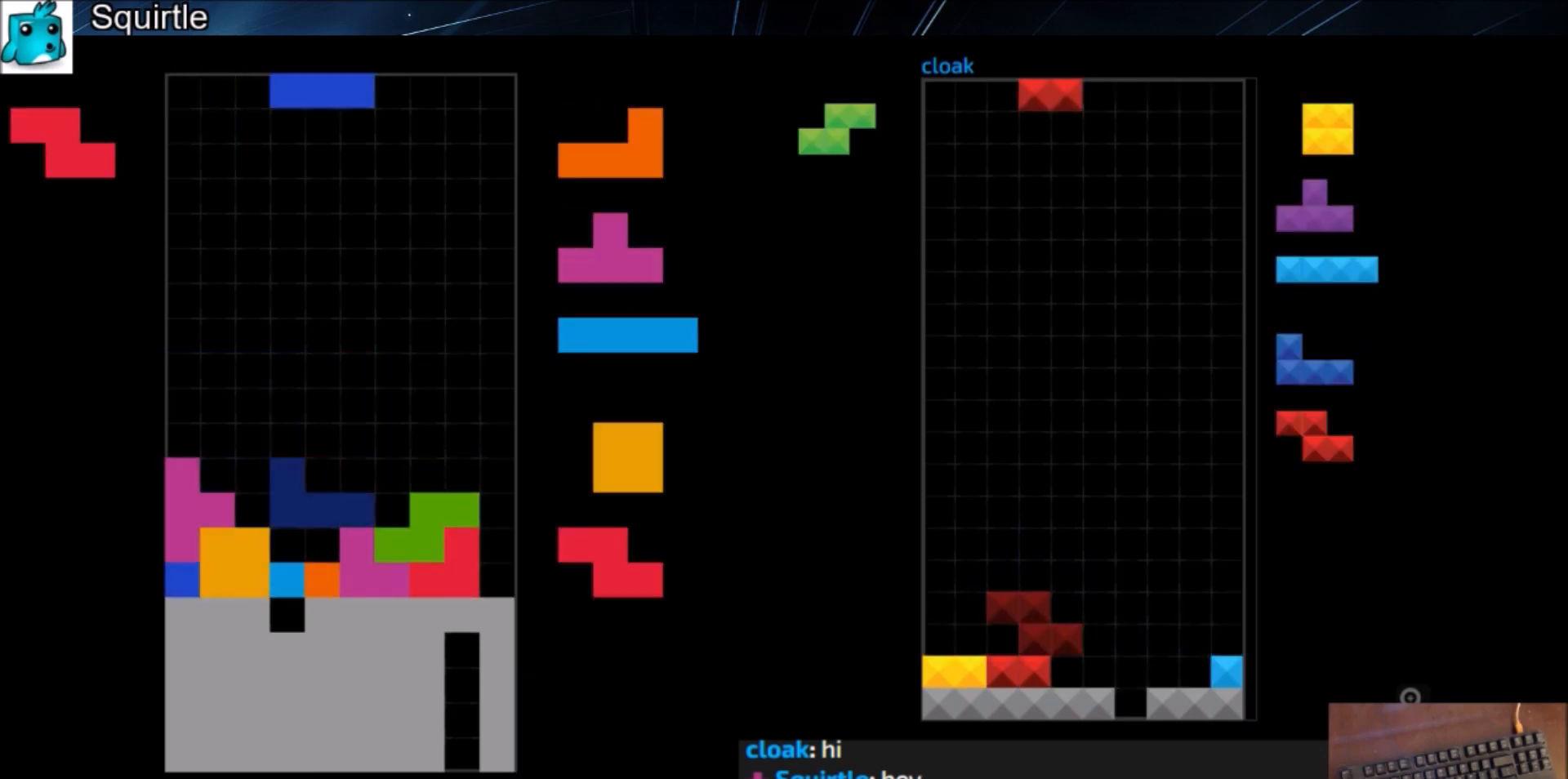
{"keys": ["right"], "events": [[67, "down", "up"], [200, "c", "down"], [267, "left", "down"], [300, "c", "up"], [300, "down", "down"], [300, "left", "up"], [400, "down", "up"], [434, "right", "down"]]}
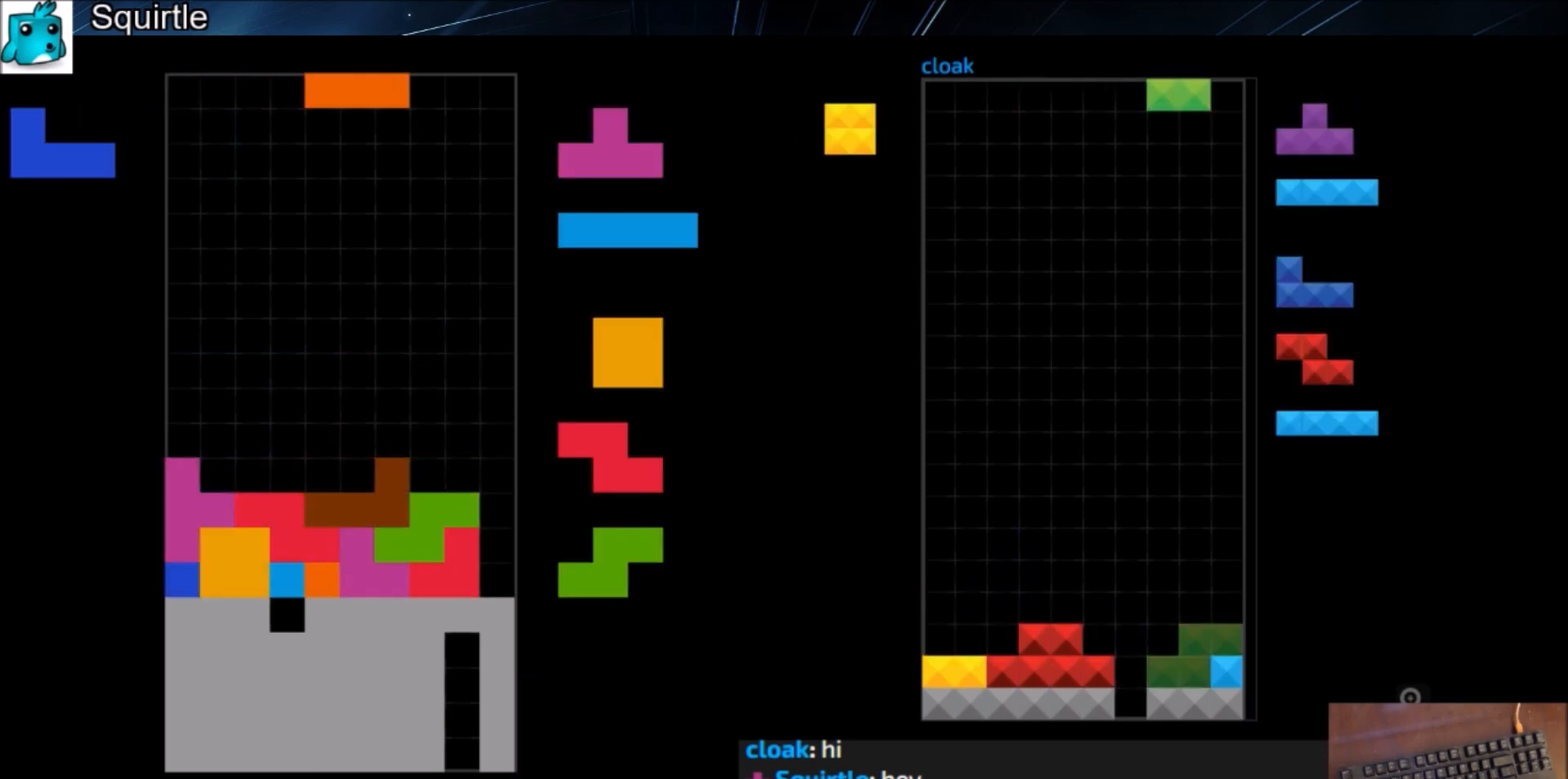
{"keys": [], "events": [[67, "right", "up"], [134, "down", "down"], [200, "down", "up"], [267, "left", "down"], [367, "z", "down"], [401, "left", "up"], [434, "z", "up"]]}
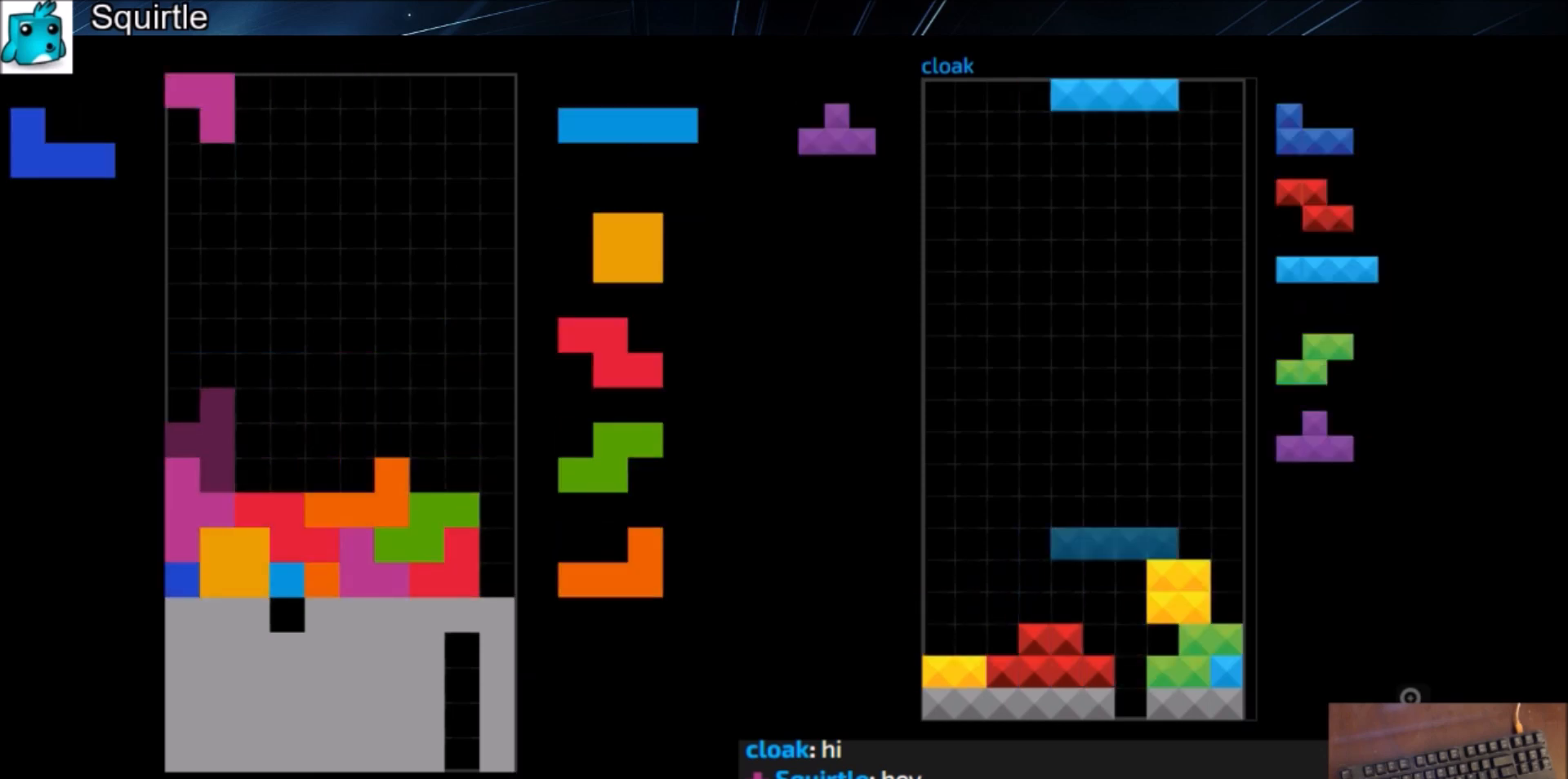
{"keys": ["down"], "events": [[166, "down", "down"], [233, "down", "up"], [233, "right", "down"], [267, "x", "down"], [367, "right", "up"], [400, "x", "up"], [467, "down", "down"]]}
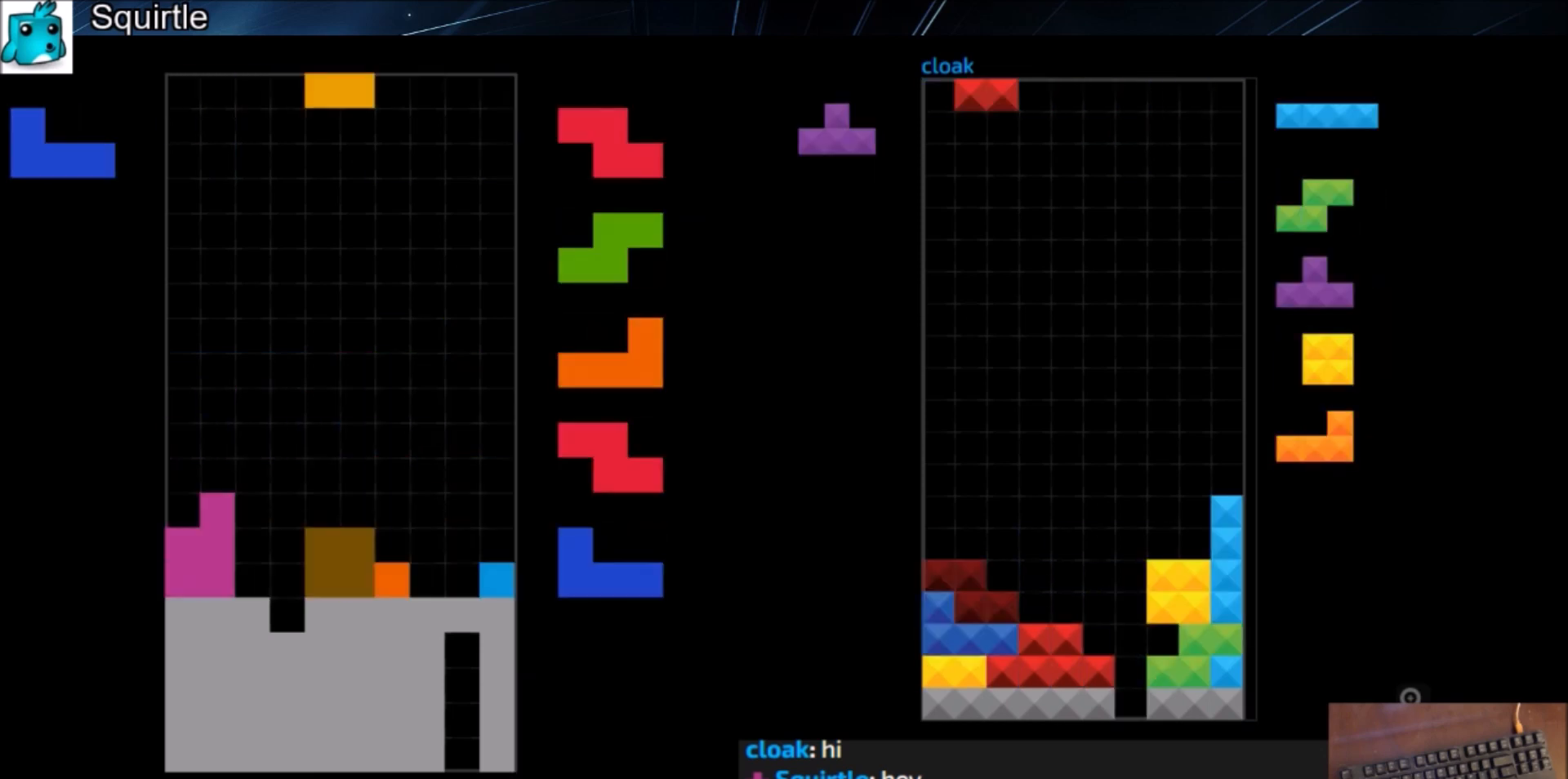
{"keys": ["c", "right"], "events": [[67, "down", "up"], [200, "right", "down"], [334, "right", "up"], [367, "down", "down"], [367, "left", "down"], [434, "left", "up"], [434, "right", "down"], [467, "c", "down"], [467, "down", "up"]]}
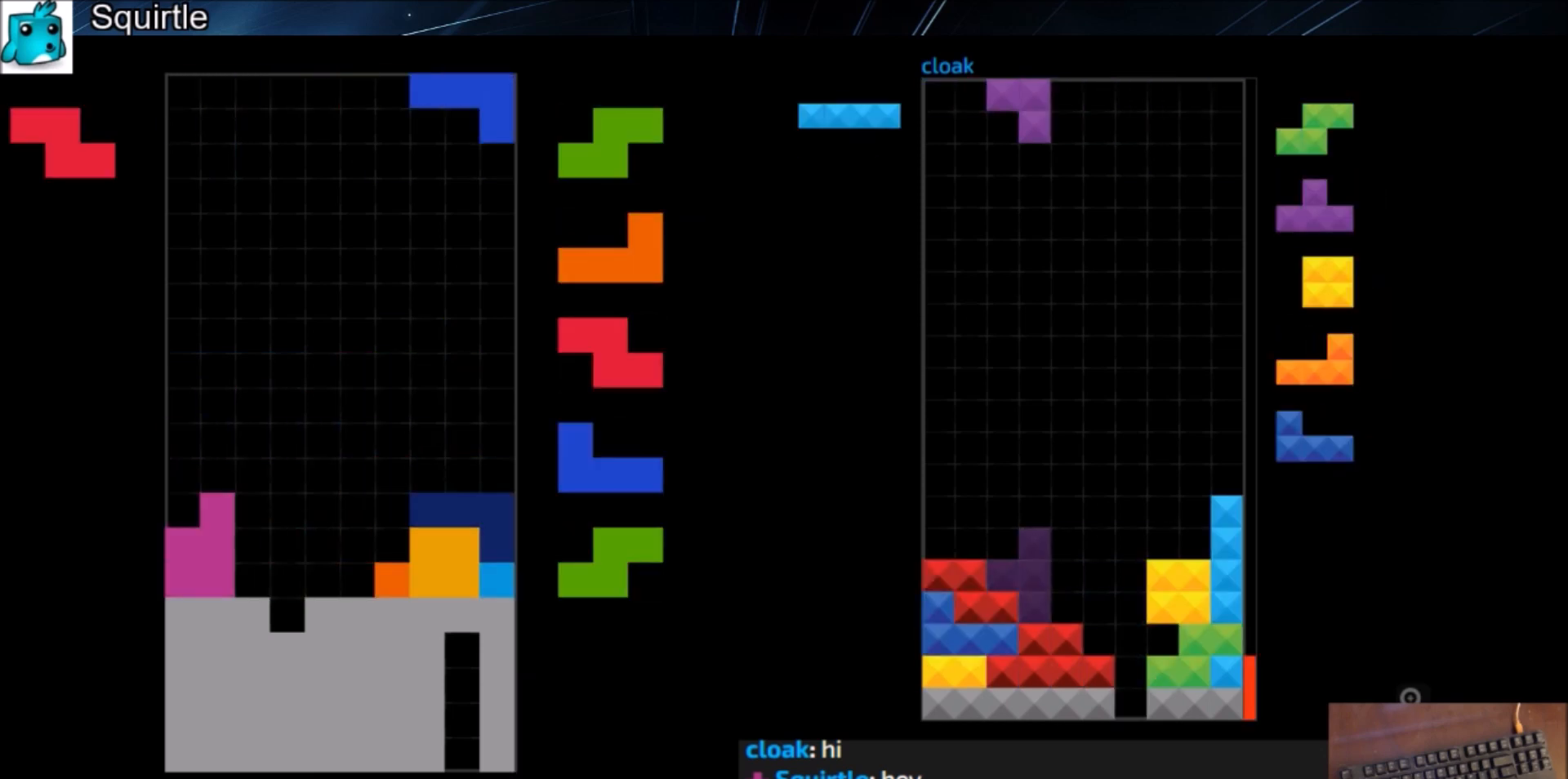
{"keys": ["down"], "events": [[33, "shift", "down"], [66, "c", "up"], [66, "right", "up"], [133, "down", "down"], [133, "shift", "up"], [200, "down", "up"], [200, "z", "down"], [267, "left", "down"], [300, "down", "down"], [300, "left", "up"], [300, "z", "up"], [367, "c", "down"], [367, "down", "up"], [433, "down", "down"], [500, "c", "up"]]}
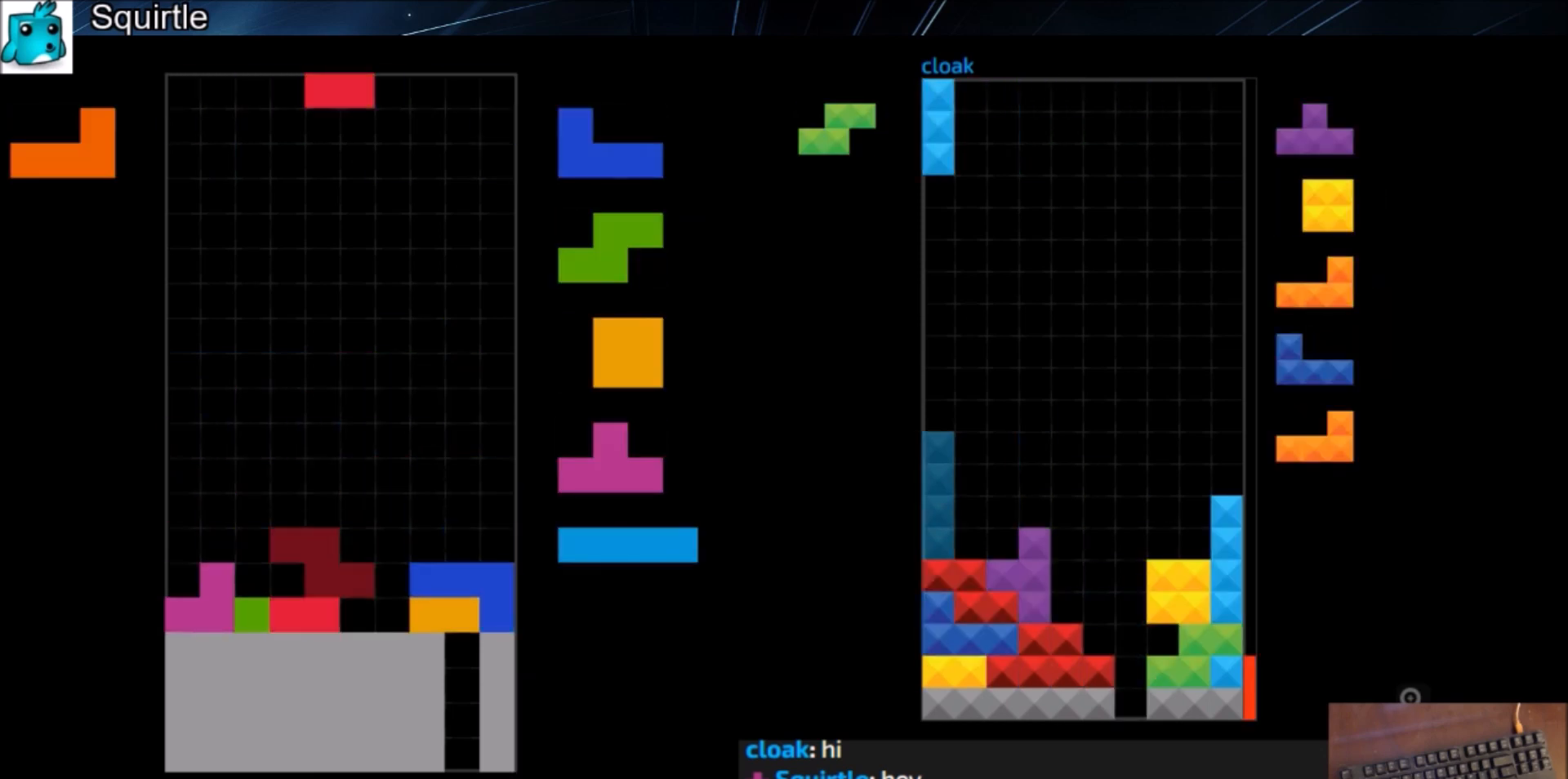
{"keys": [], "events": [[34, "down", "up"], [100, "right", "down"], [167, "right", "up"], [234, "down", "down"], [267, "down", "up"]]}
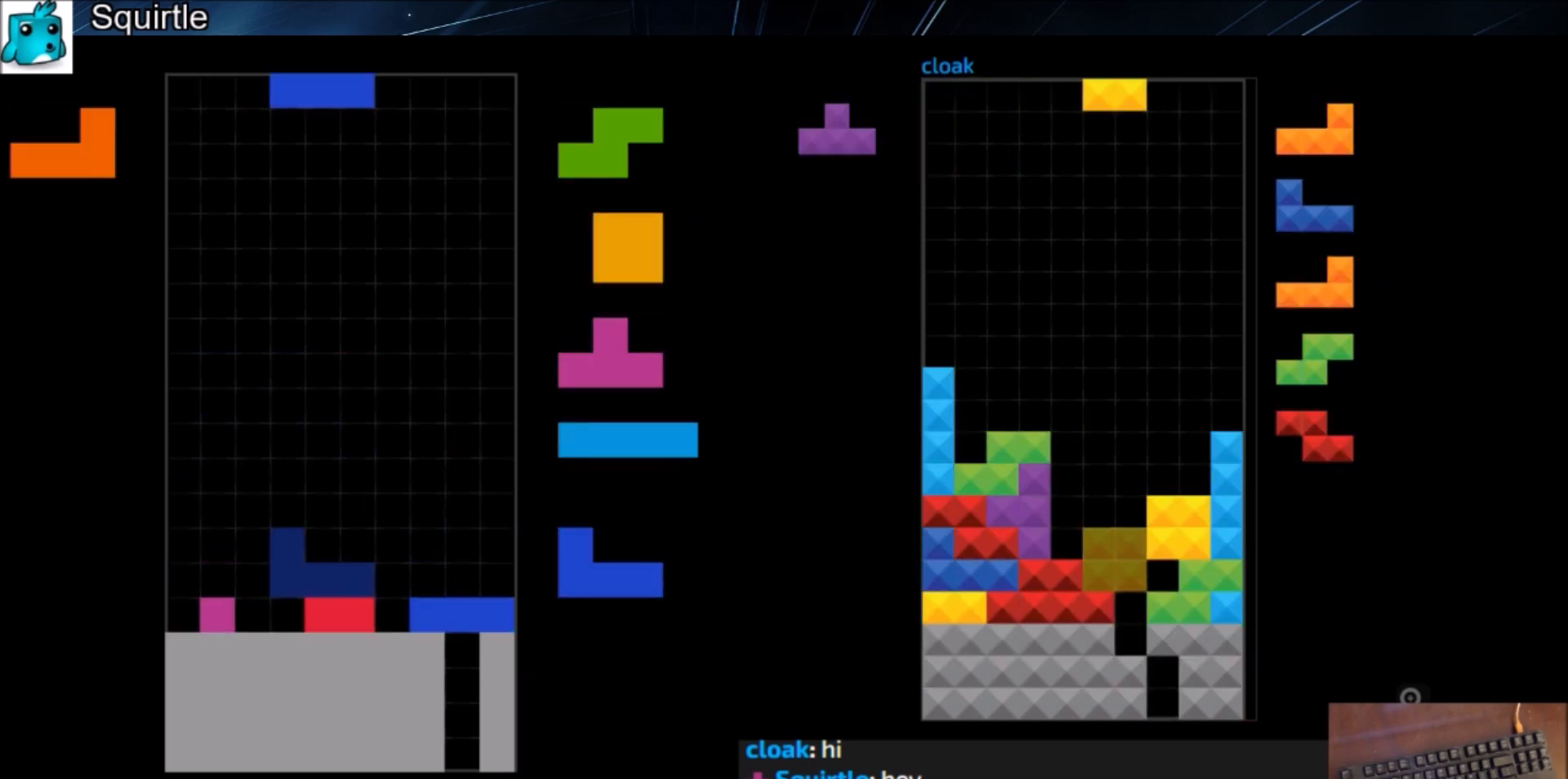
{"keys": ["down"], "events": [[66, "left", "down"], [66, "z", "down"], [100, "left", "up"], [133, "down", "down"], [133, "z", "up"], [233, "down", "up"], [233, "left", "down"], [300, "c", "down"], [333, "shift", "down"], [400, "c", "up"], [400, "left", "up"], [467, "down", "down"], [467, "shift", "up"]]}
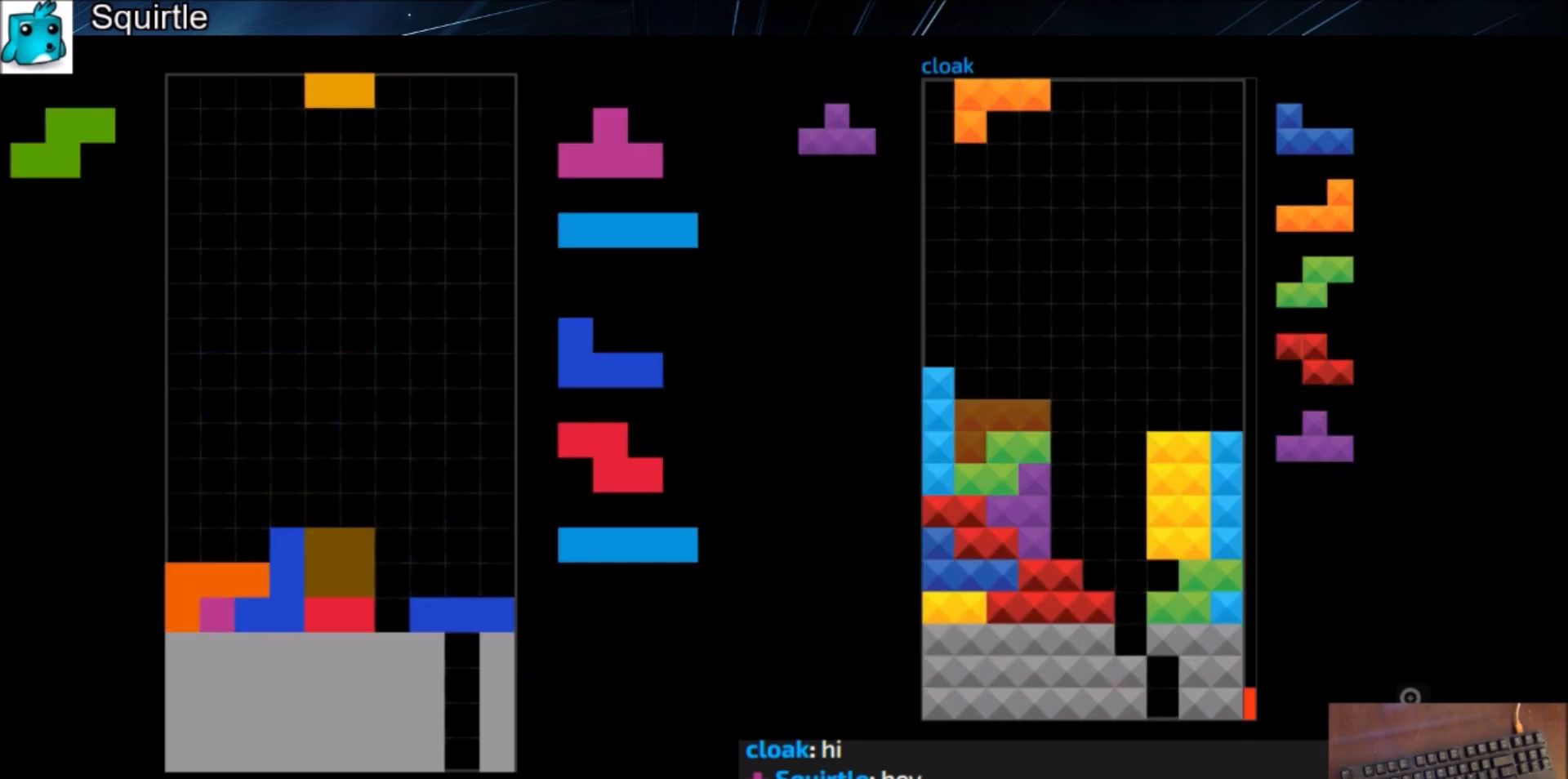
{"keys": ["down"], "events": [[34, "down", "up"], [200, "c", "down"], [200, "left", "down"], [367, "c", "up"], [367, "left", "up"], [367, "right", "down"], [434, "right", "up"], [501, "down", "down"]]}
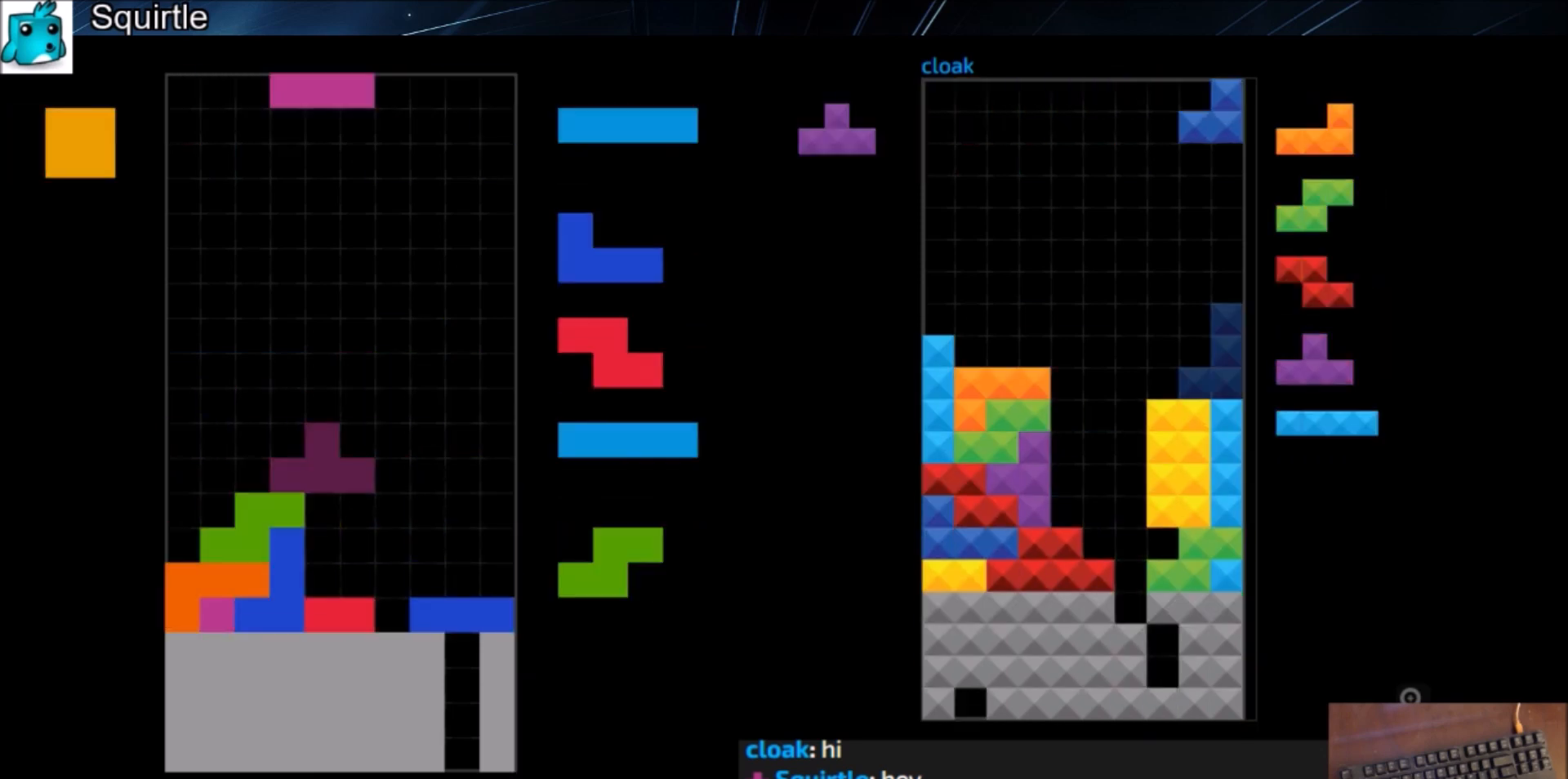
{"keys": ["right"], "events": [[100, "c", "down"], [100, "down", "up"], [166, "c", "up"], [233, "down", "down"], [333, "down", "up"], [367, "c", "down"], [500, "c", "up"], [500, "right", "down"]]}
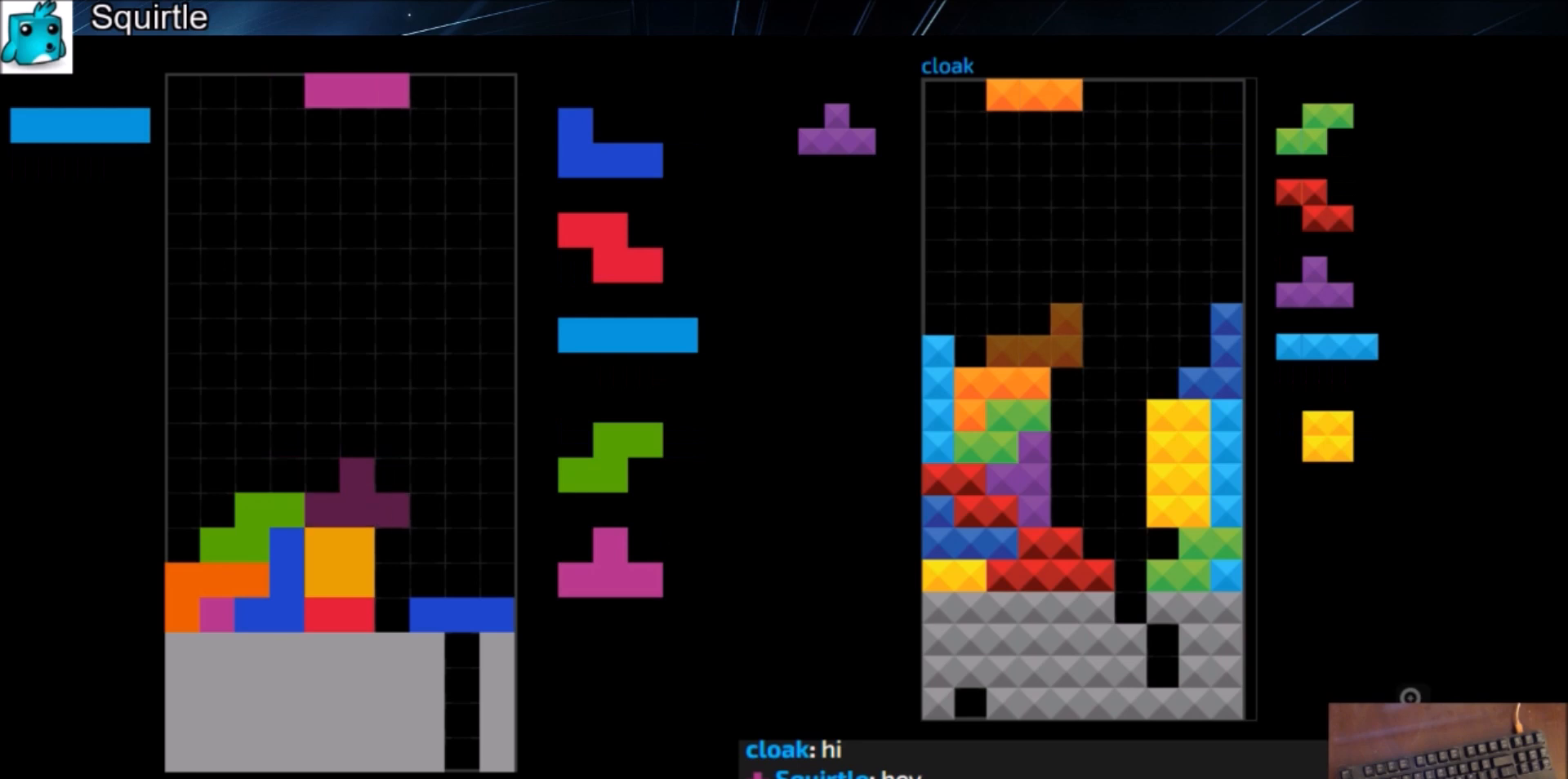
{"keys": ["down"], "events": [[167, "right", "up"], [200, "left", "down"], [200, "up", "down"], [234, "left", "up"], [334, "x", "down"], [367, "up", "up"], [467, "down", "down"], [467, "x", "up"]]}
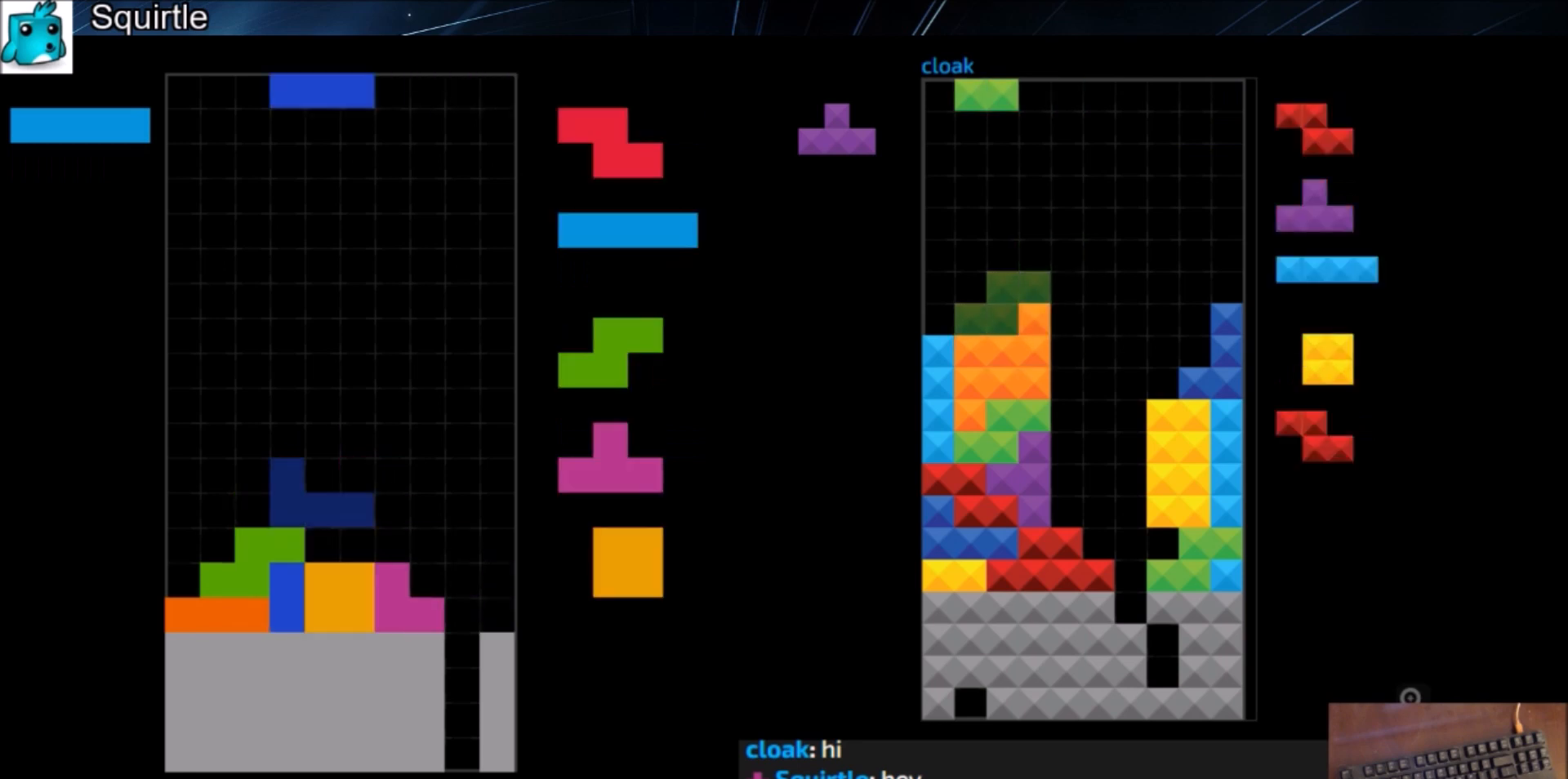
{"keys": [], "events": [[33, "down", "up"], [66, "c", "down"], [66, "right", "down"], [166, "c", "up"], [200, "right", "up"], [200, "x", "down"], [367, "down", "down"], [367, "x", "up"], [400, "down", "up"]]}
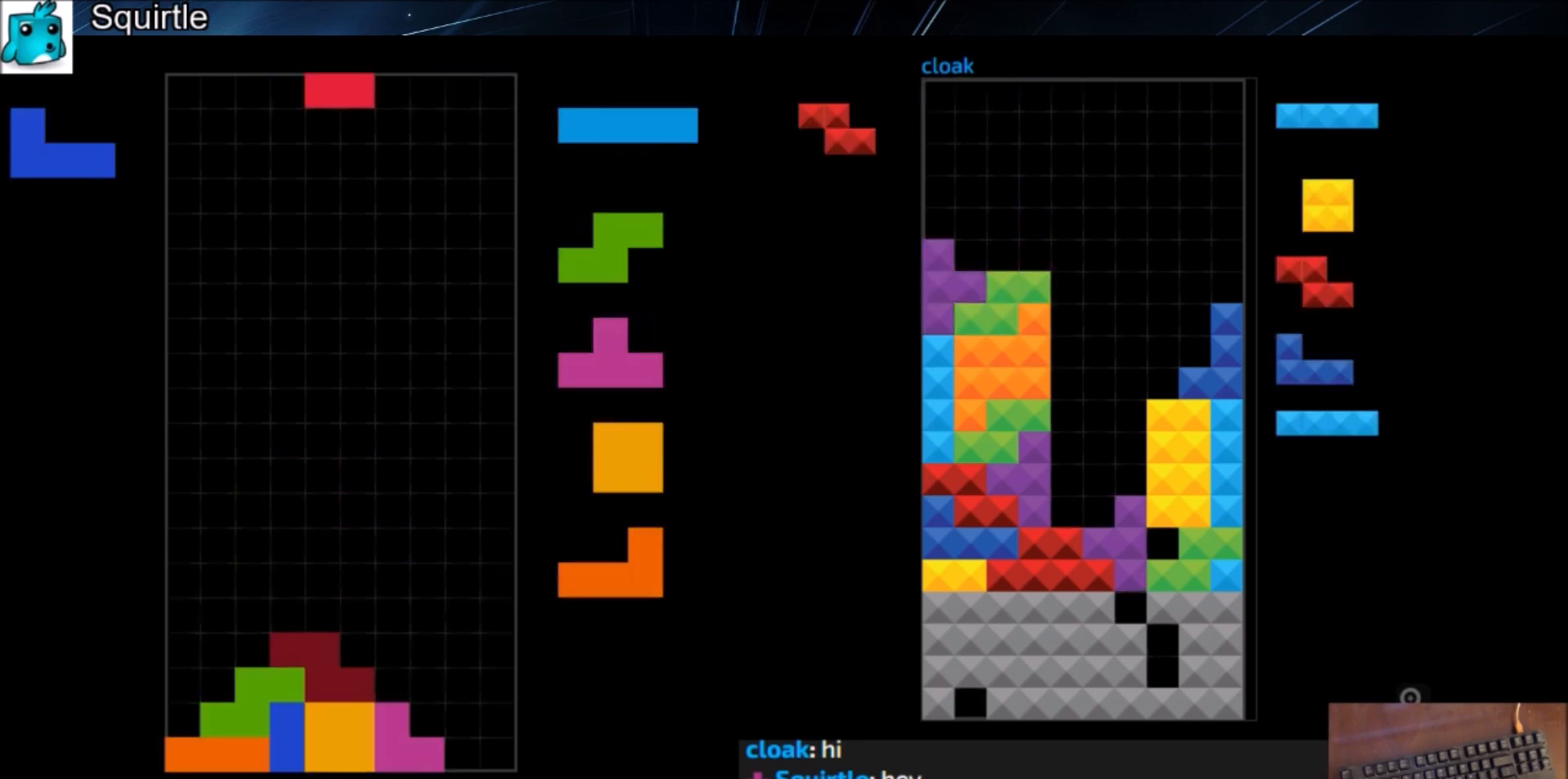
{"keys": ["c"], "events": [[100, "right", "down"], [234, "right", "up"], [467, "c", "down"]]}
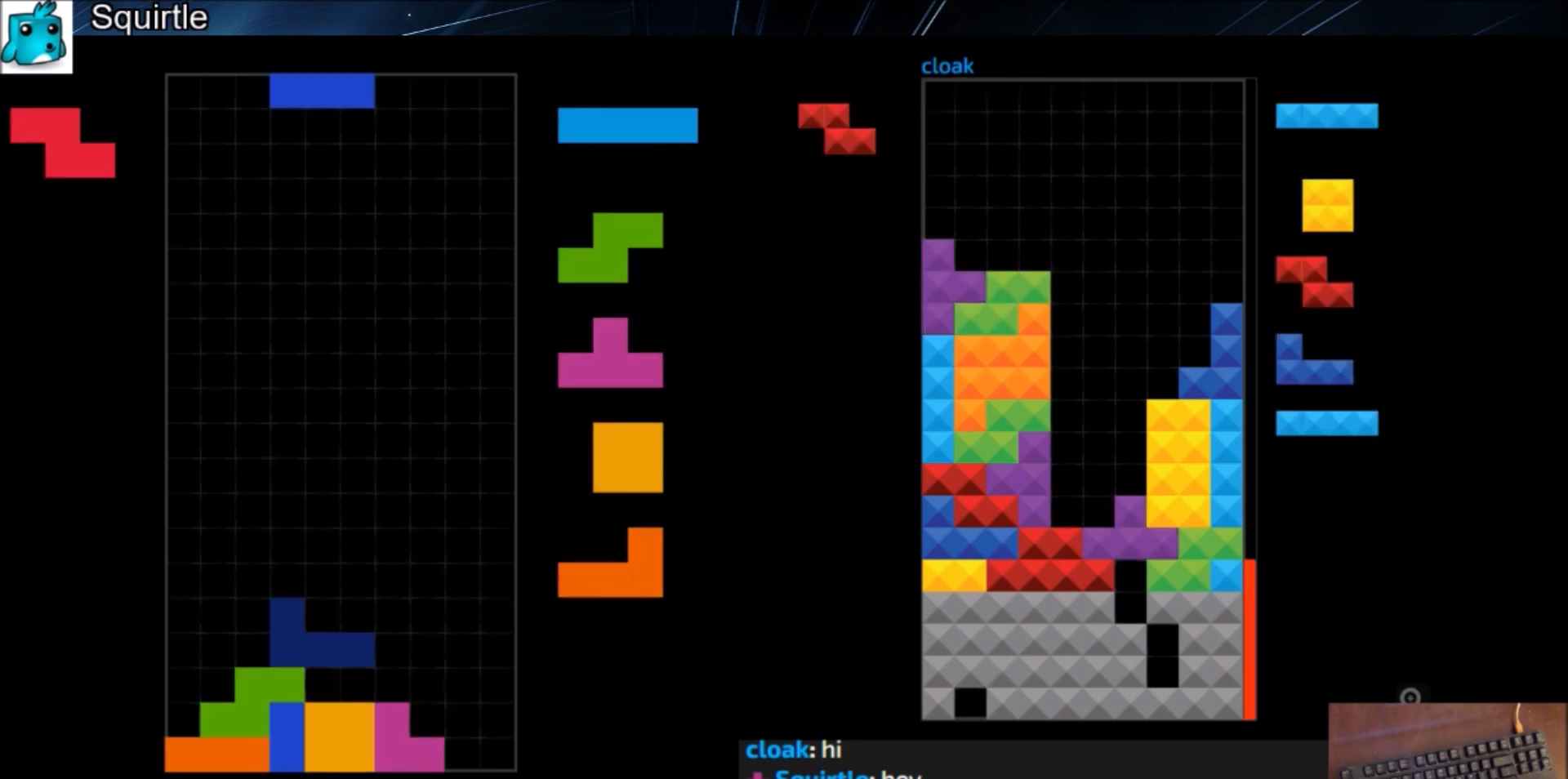
{"keys": ["left"], "events": [[66, "z", "down"], [100, "c", "up"], [133, "z", "up"], [300, "right", "down"], [400, "right", "up"], [433, "down", "down"], [467, "down", "up"], [467, "left", "down"]]}
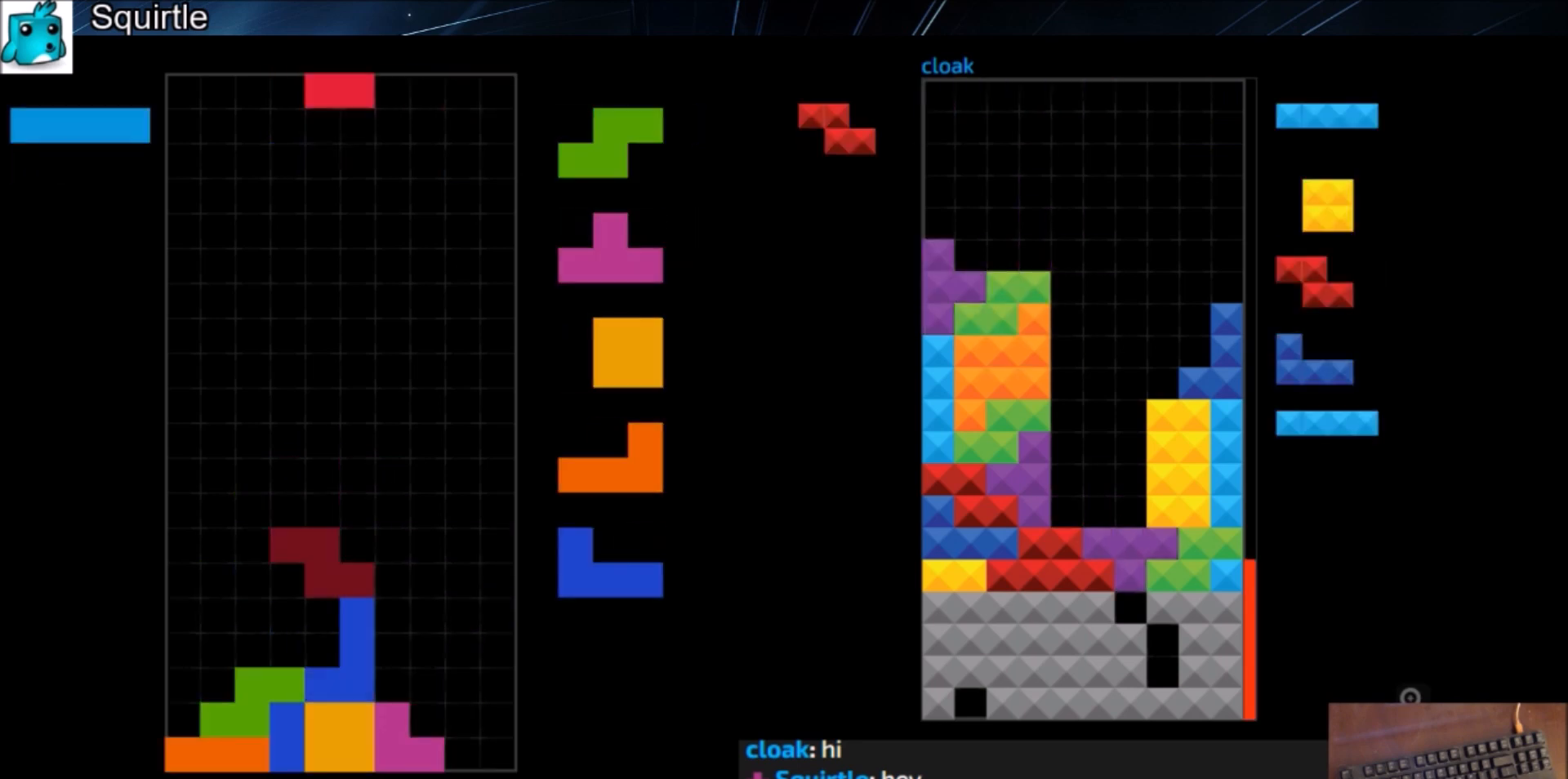
{"keys": ["c", "left"], "events": [[34, "c", "down"], [67, "z", "down"], [134, "c", "up"], [167, "down", "down"], [167, "z", "up"], [200, "down", "up"], [300, "left", "up"], [367, "down", "down"], [367, "x", "down"], [401, "left", "down"], [434, "down", "up"], [434, "x", "up"], [501, "c", "down"]]}
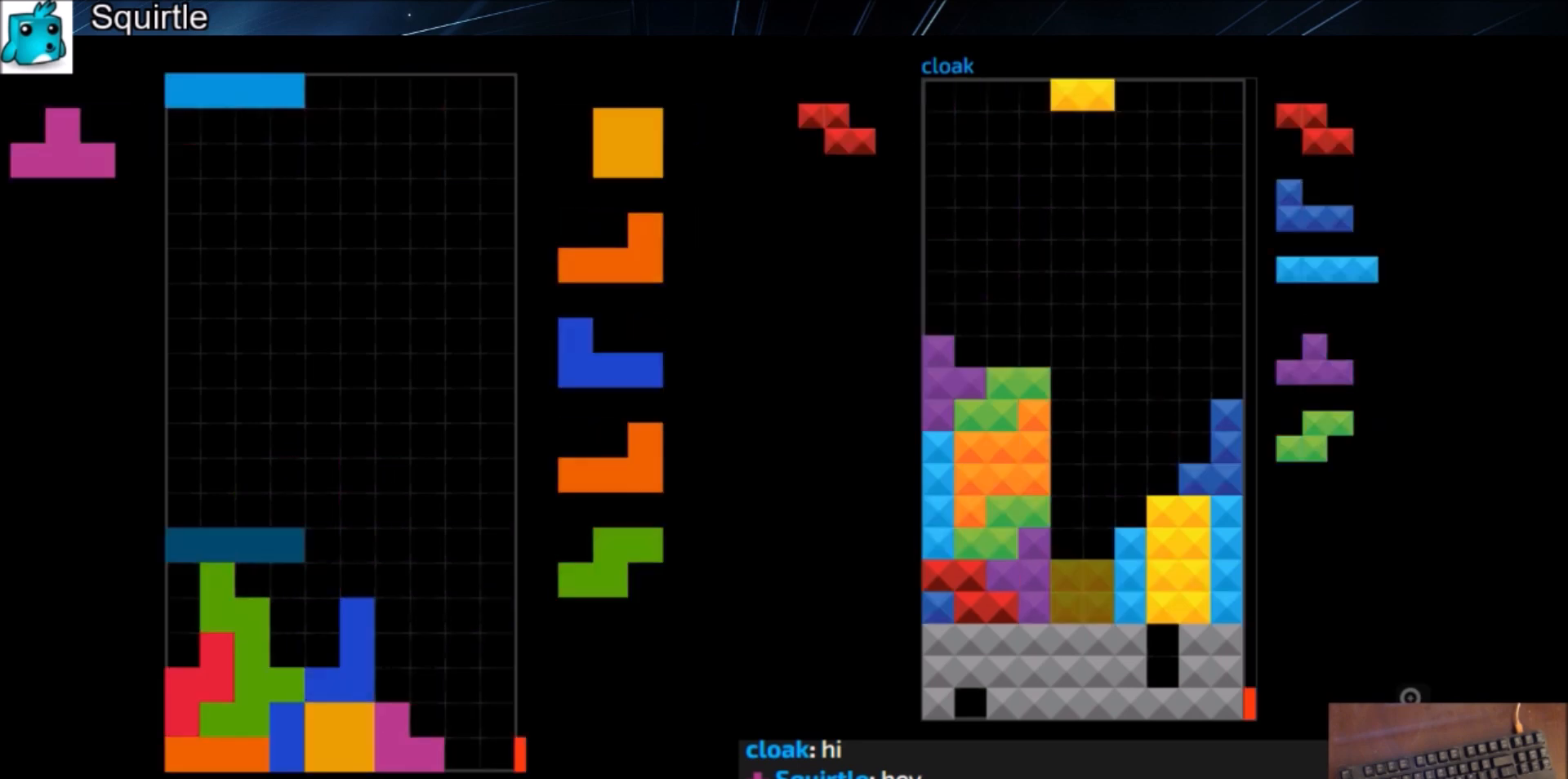
{"keys": ["c", "left"], "events": [[33, "z", "down"], [100, "c", "up"], [100, "left", "up"], [133, "down", "down"], [133, "z", "up"], [166, "down", "up"], [233, "left", "down"], [267, "down", "down"], [267, "left", "up"], [333, "down", "up"], [400, "down", "down"], [467, "down", "up"], [467, "left", "down"], [500, "c", "down"]]}
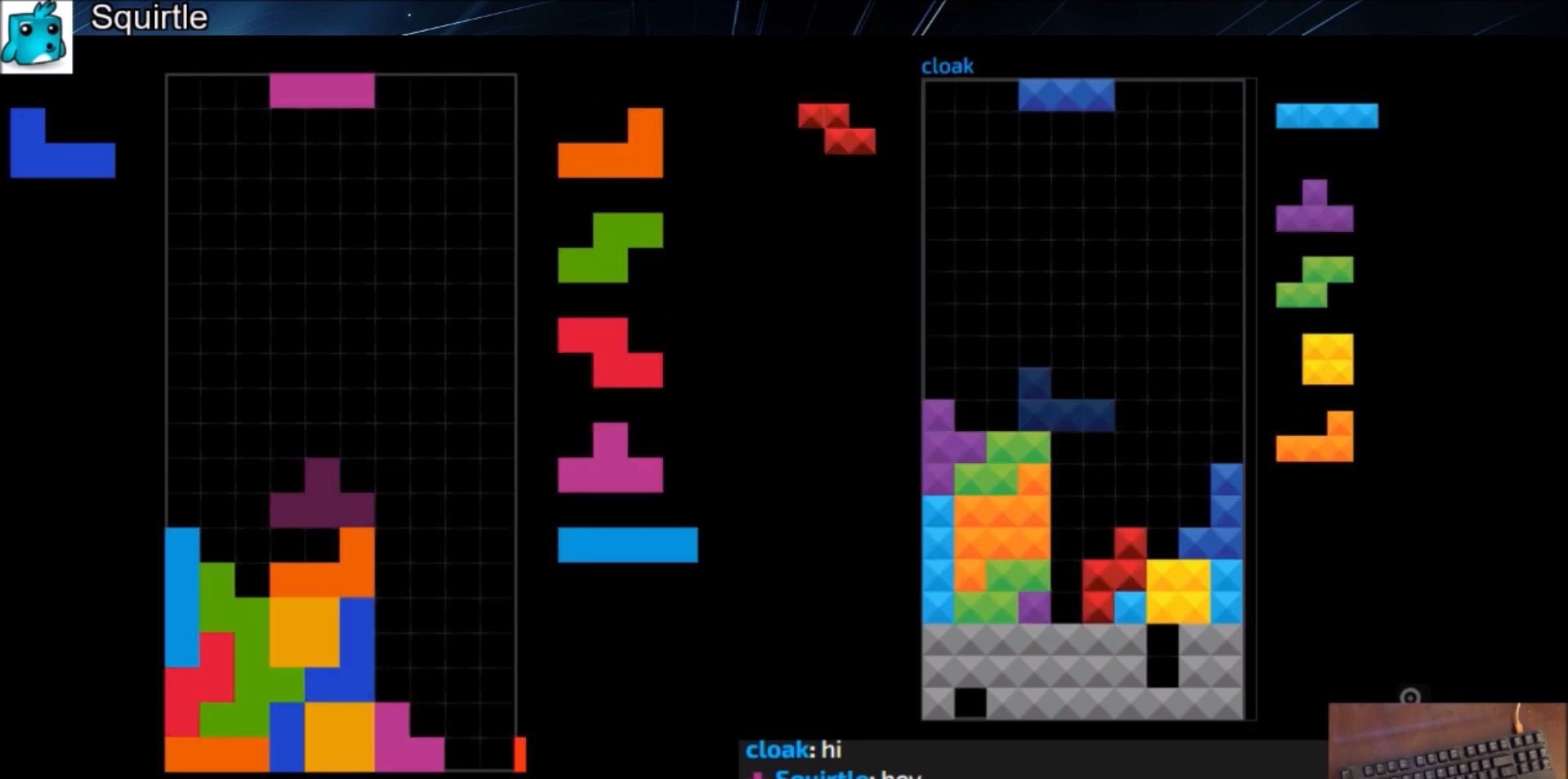
{"keys": ["left", "shift"], "events": [[100, "shift", "down"], [134, "c", "up"], [134, "left", "up"], [134, "right", "down"], [200, "right", "up"], [200, "shift", "up"], [234, "down", "down"], [334, "c", "down"], [334, "down", "up"], [434, "c", "up"], [434, "down", "down"], [434, "left", "down"], [434, "shift", "down"], [467, "down", "up"]]}
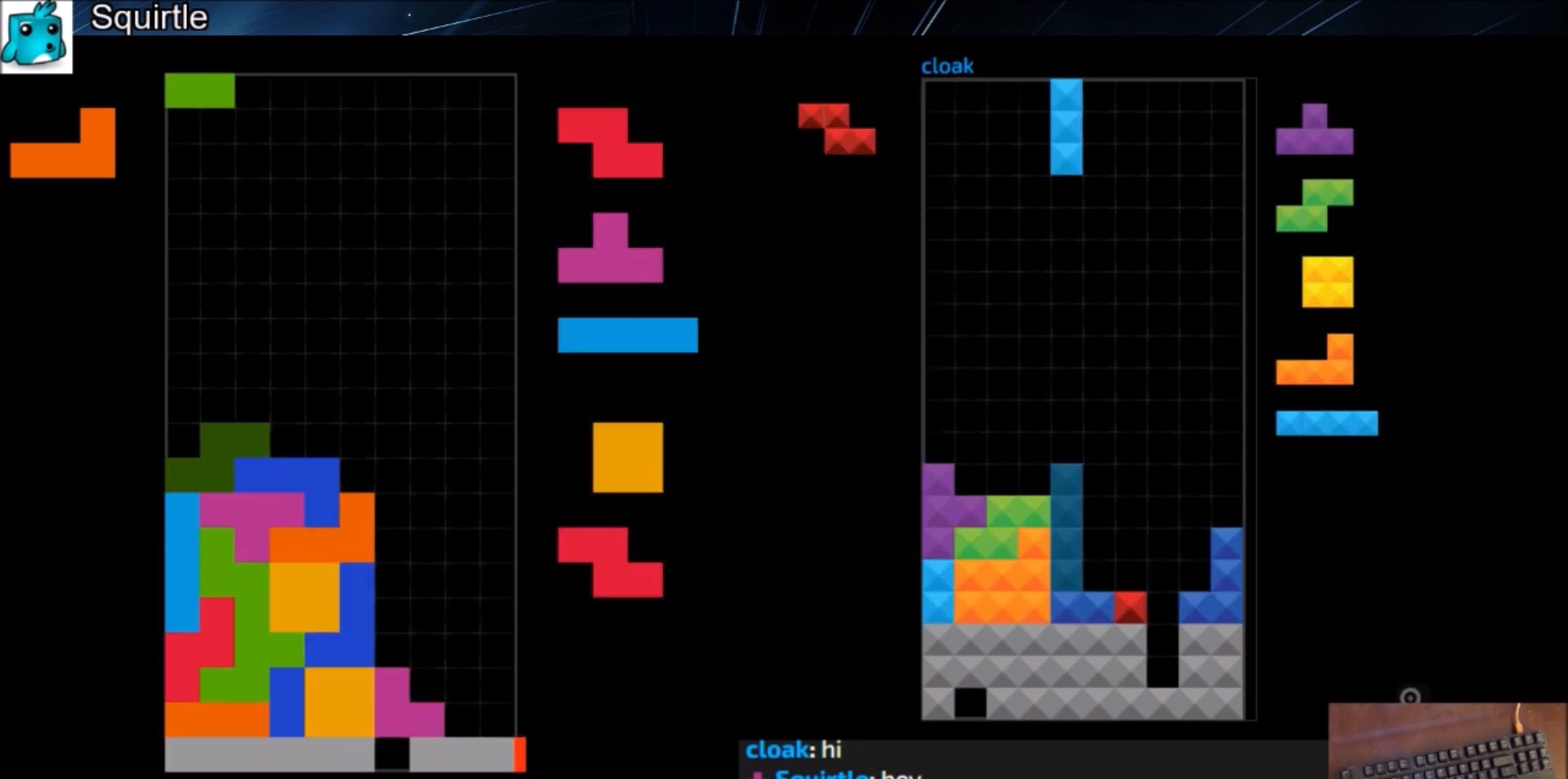
{"keys": [], "events": [[33, "shift", "up"], [166, "down", "down"], [200, "down", "up"], [267, "c", "down"], [300, "shift", "down"], [367, "c", "up"], [367, "left", "up"], [400, "down", "down"], [433, "shift", "up"], [500, "down", "up"]]}
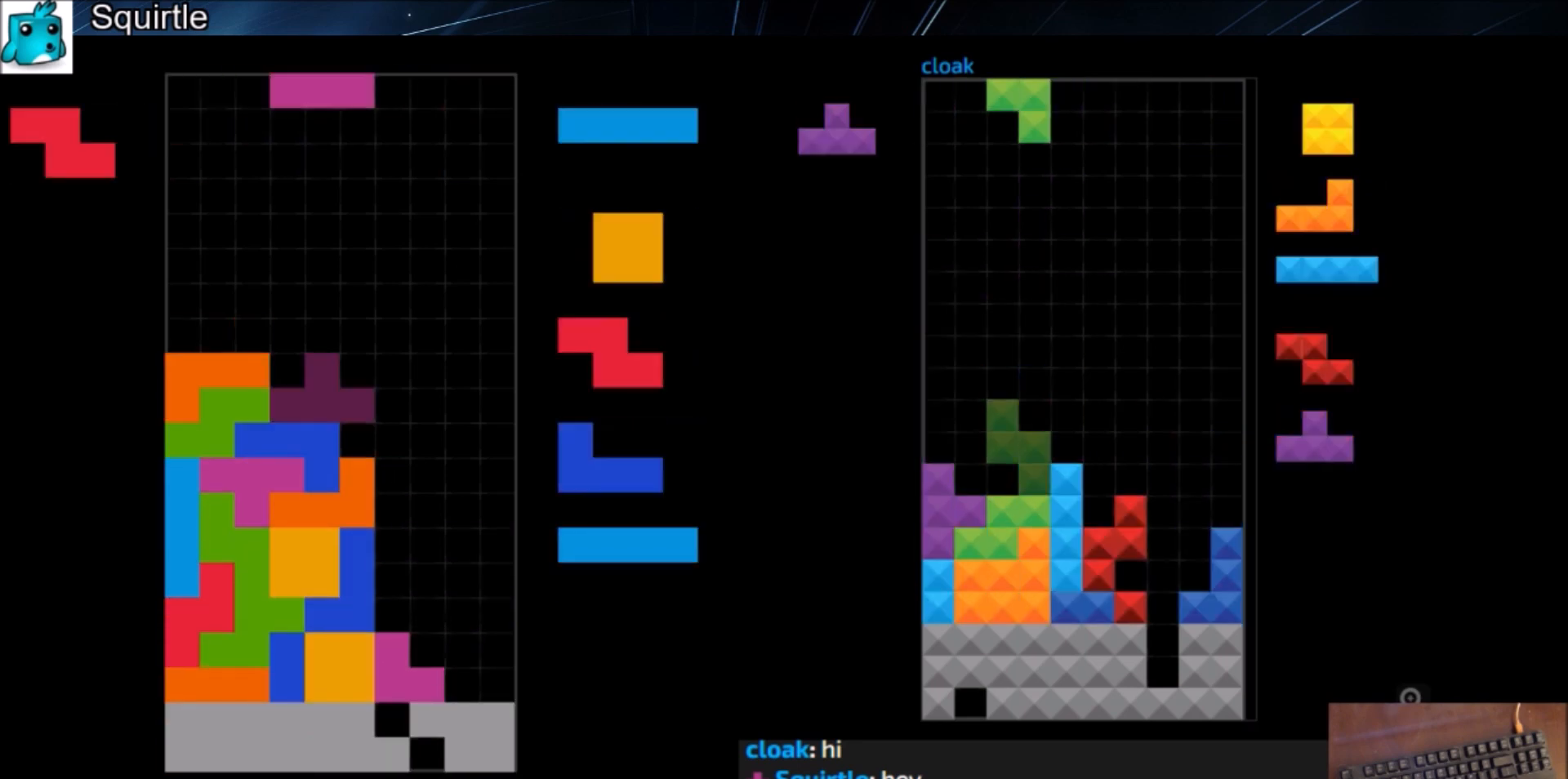
{"keys": [], "events": [[34, "right", "down"], [34, "z", "down"], [134, "right", "up"], [134, "z", "up"], [167, "down", "down"], [234, "c", "down"], [267, "down", "up"], [267, "z", "down"], [367, "c", "up"], [367, "down", "down"], [401, "down", "up"], [401, "z", "up"]]}
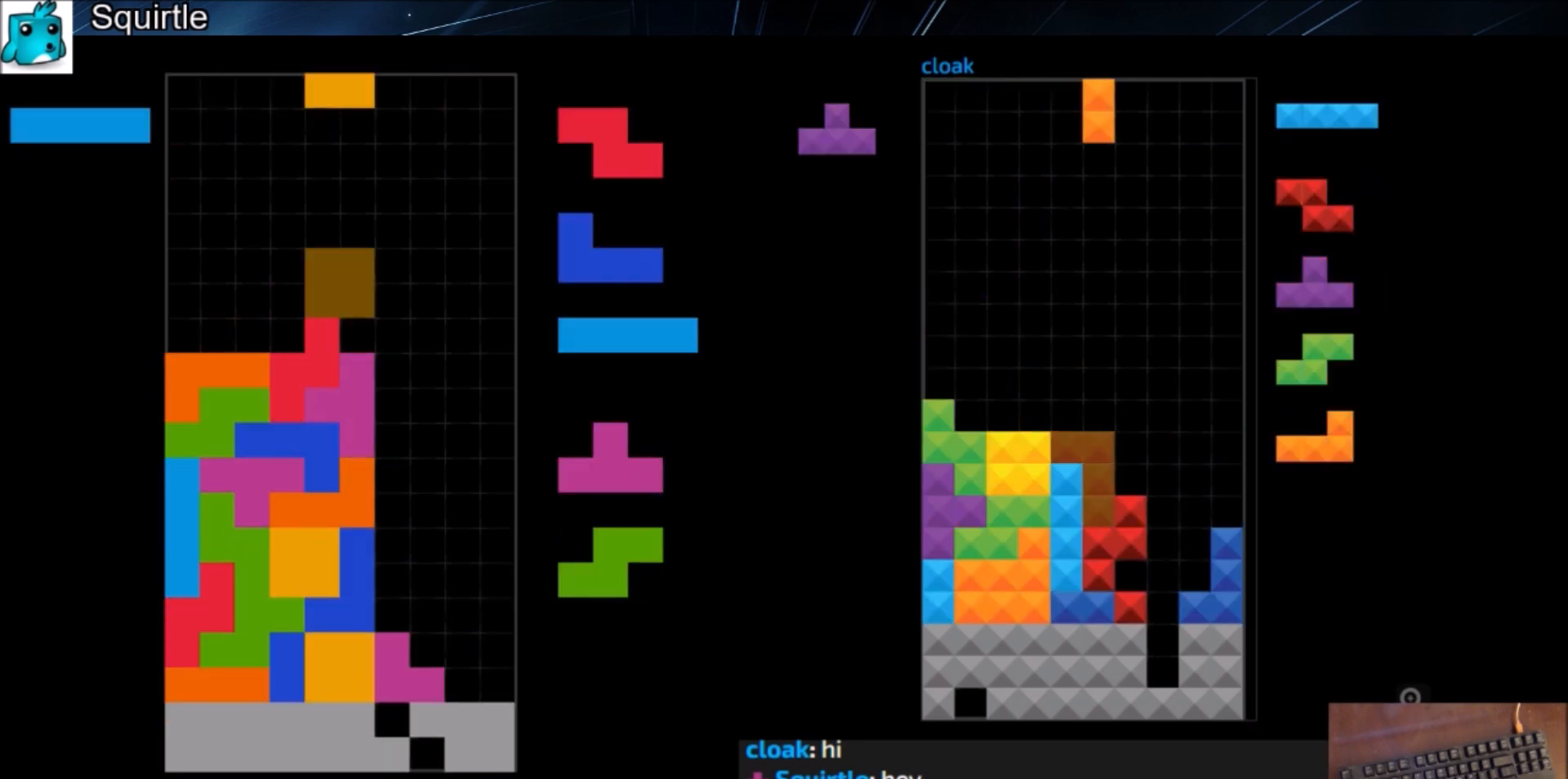
{"keys": ["c", "left"], "events": [[66, "left", "down"], [100, "c", "down"], [200, "c", "up"], [233, "left", "up"], [333, "down", "down"], [367, "down", "up"], [433, "c", "down"], [433, "left", "down"]]}
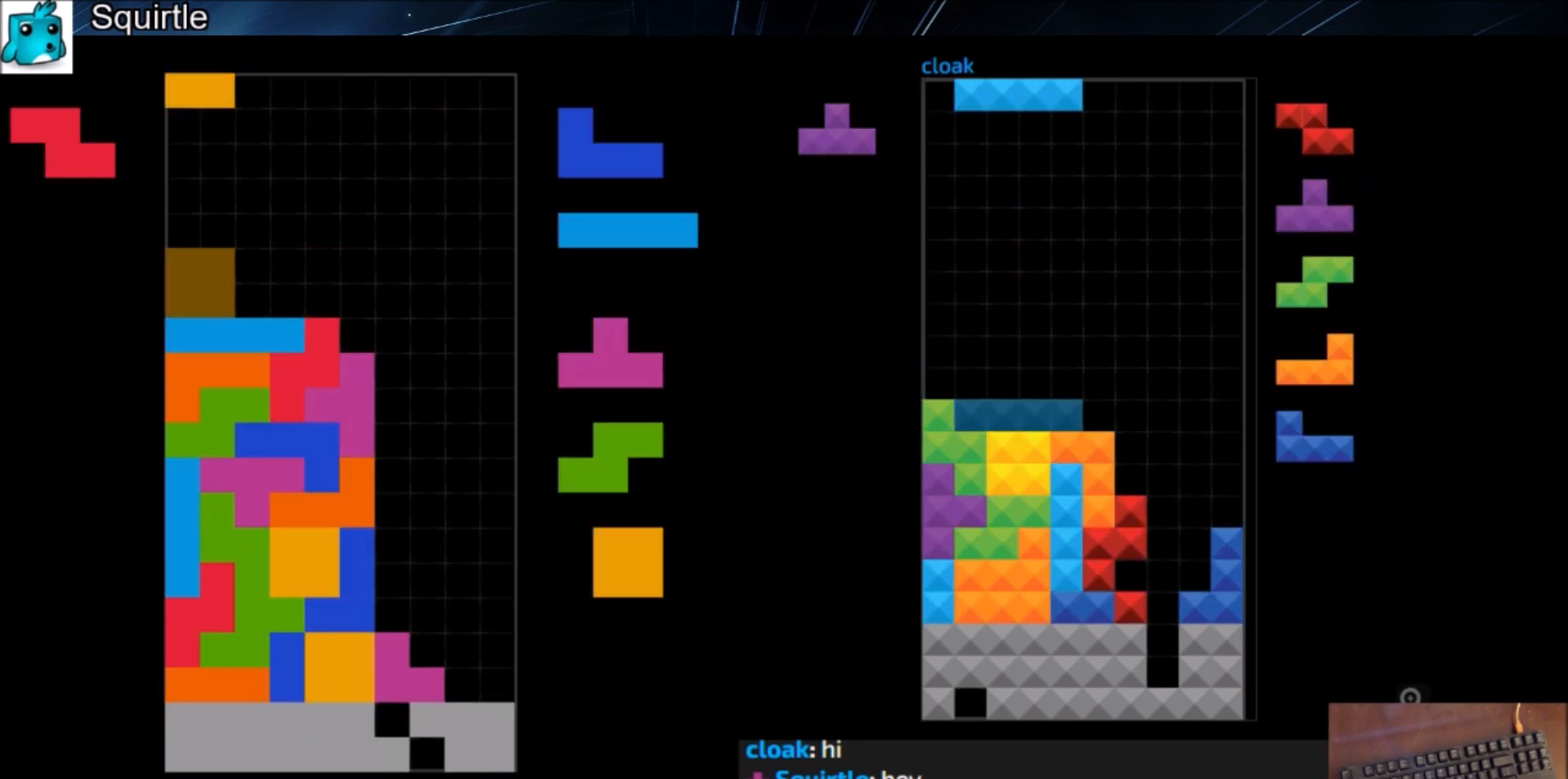
{"keys": ["down", "z"], "events": [[67, "c", "up"], [67, "left", "up"], [134, "down", "down"], [167, "down", "up"], [200, "shift", "down"], [267, "down", "down"], [300, "down", "up"], [300, "shift", "up"], [401, "c", "down"], [434, "left", "down"], [434, "z", "down"], [501, "c", "up"], [501, "down", "down"], [501, "left", "up"]]}
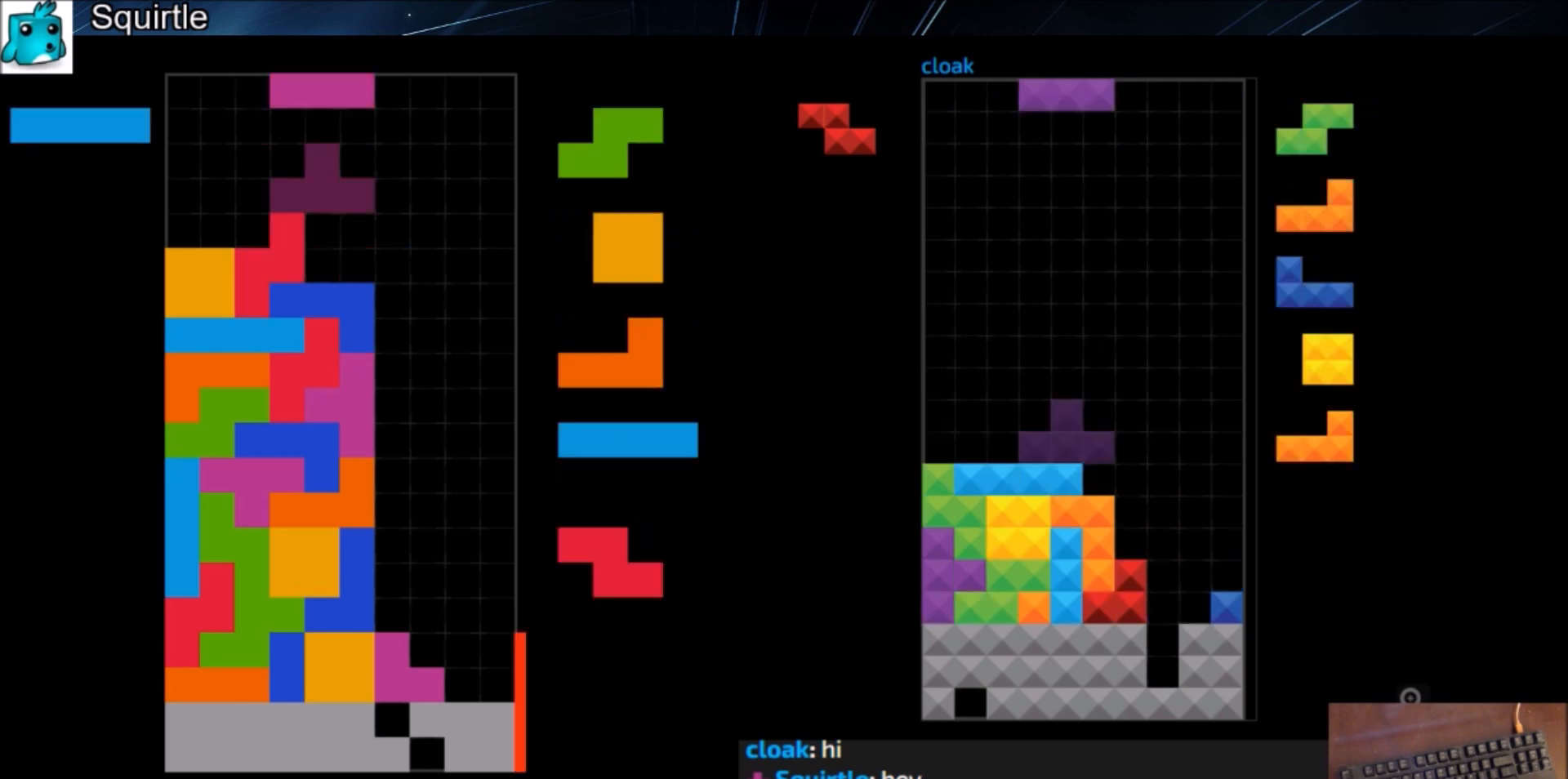
{"keys": ["c", "right"], "events": [[33, "down", "up"], [33, "z", "up"], [166, "right", "down"], [233, "c", "down"], [333, "c", "up"], [333, "right", "up"], [400, "down", "down"], [467, "right", "down"], [500, "c", "down"], [500, "down", "up"]]}
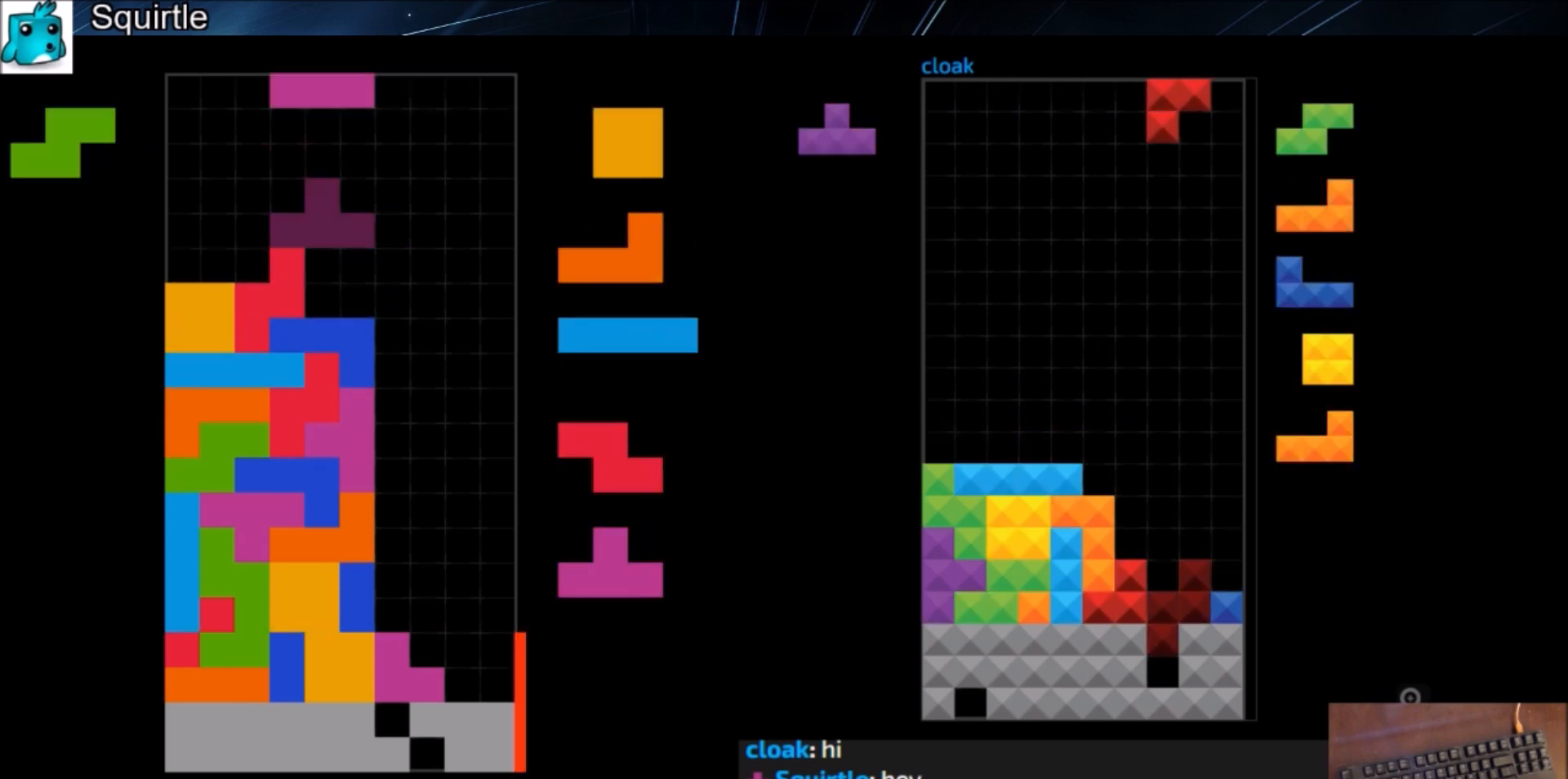
{"keys": ["down", "x"], "events": [[67, "shift", "down"], [100, "c", "up"], [134, "right", "up"], [200, "down", "down"], [200, "shift", "up"], [300, "c", "down"], [300, "down", "up"], [300, "right", "down"], [367, "x", "down"], [434, "c", "up"], [434, "right", "up"], [467, "down", "down"]]}
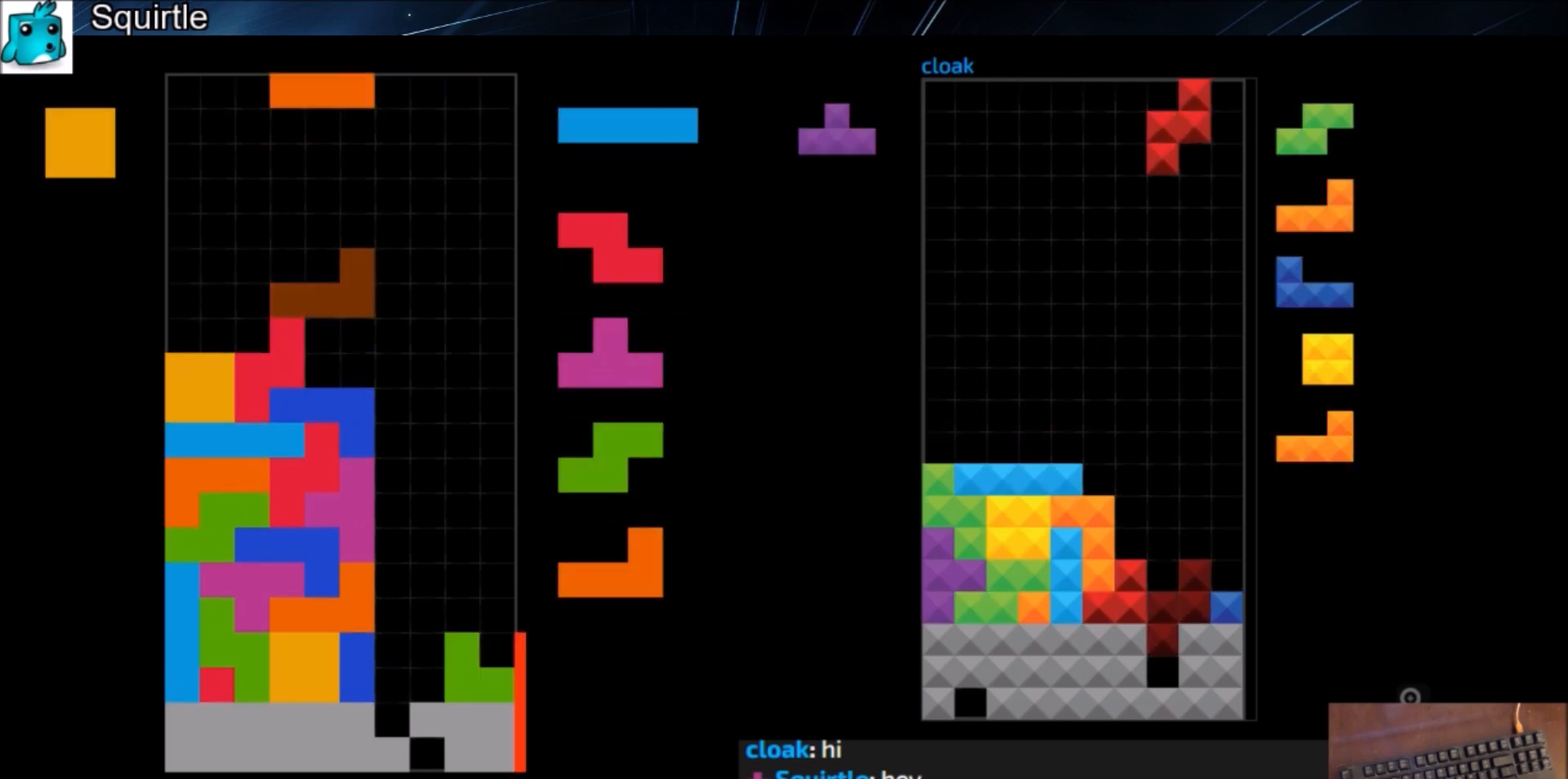
{"keys": ["z"], "events": [[33, "x", "up"], [66, "c", "down"], [66, "down", "up"], [133, "right", "down"], [166, "c", "up"], [166, "right", "up"], [267, "right", "down"], [300, "down", "down"], [367, "c", "down"], [400, "down", "up"], [400, "z", "down"], [433, "c", "up"], [500, "right", "up"]]}
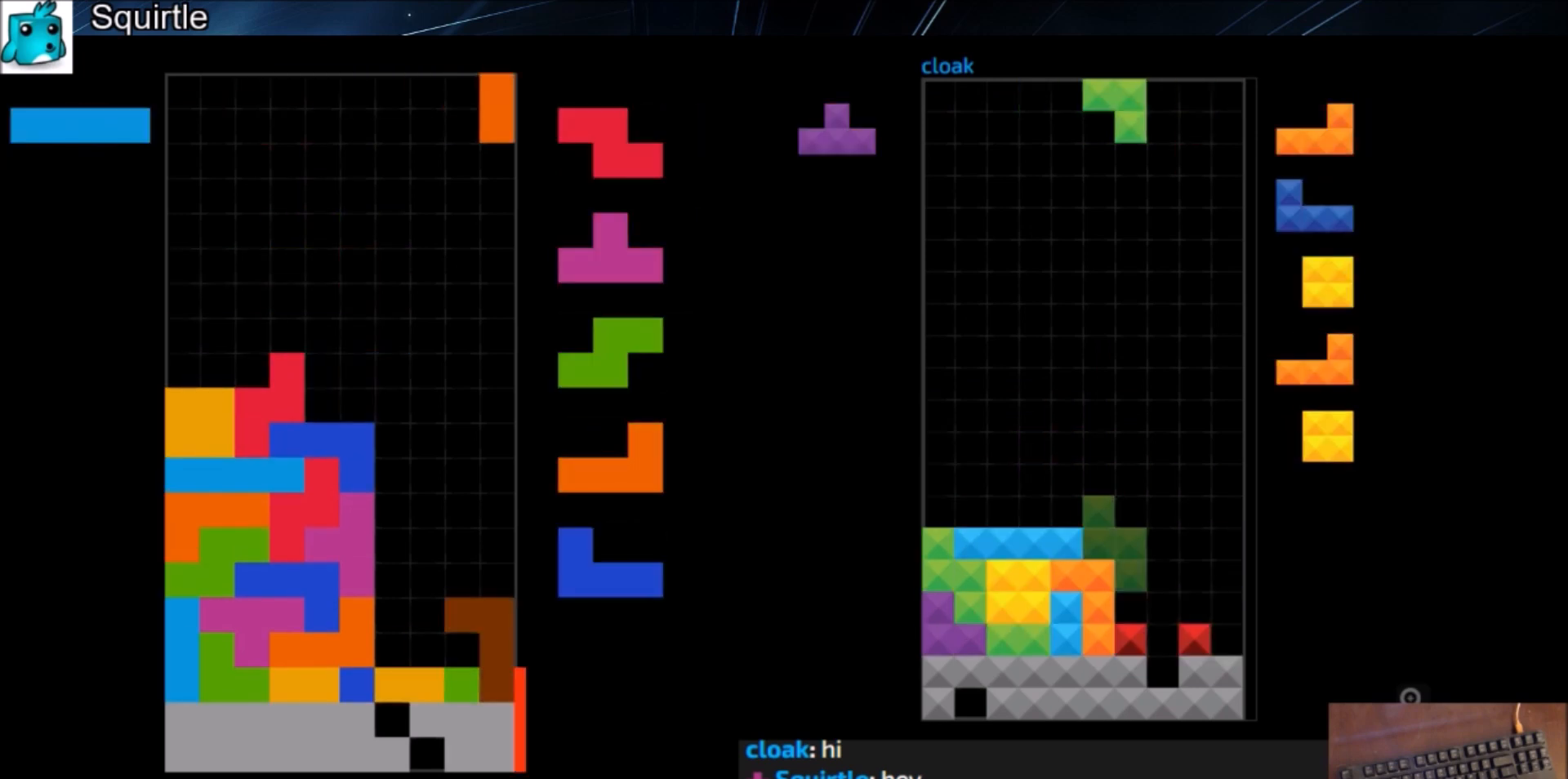
{"keys": [], "events": [[33, "z", "up"], [100, "down", "down"], [134, "down", "up"], [234, "right", "down"], [234, "x", "down"], [267, "right", "up"], [367, "right", "down"], [367, "x", "up"], [467, "right", "up"]]}
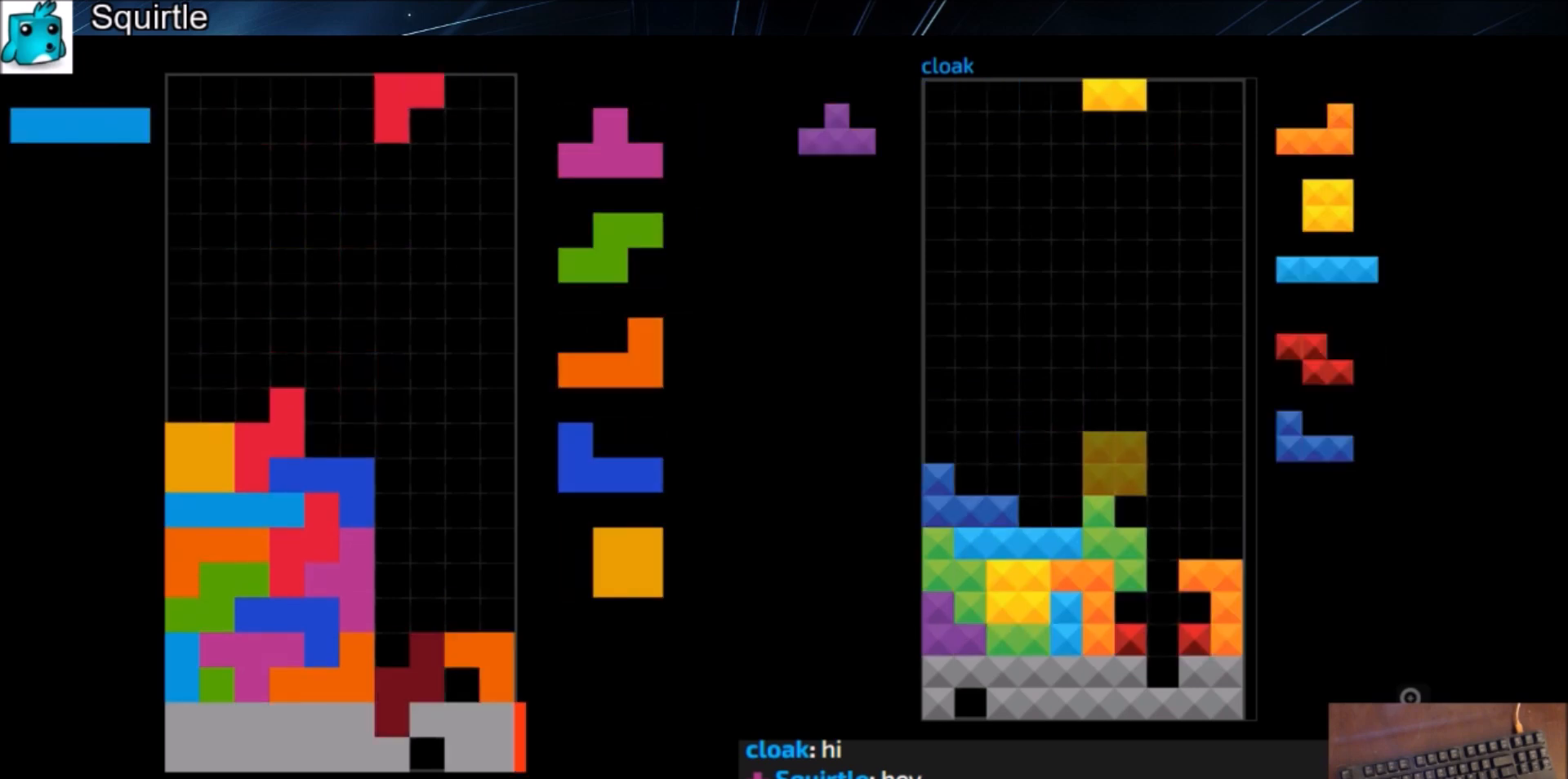
{"keys": ["right"], "events": [[200, "down", "down"], [300, "down", "up"], [400, "right", "down"], [433, "c", "down"], [467, "c", "up"]]}
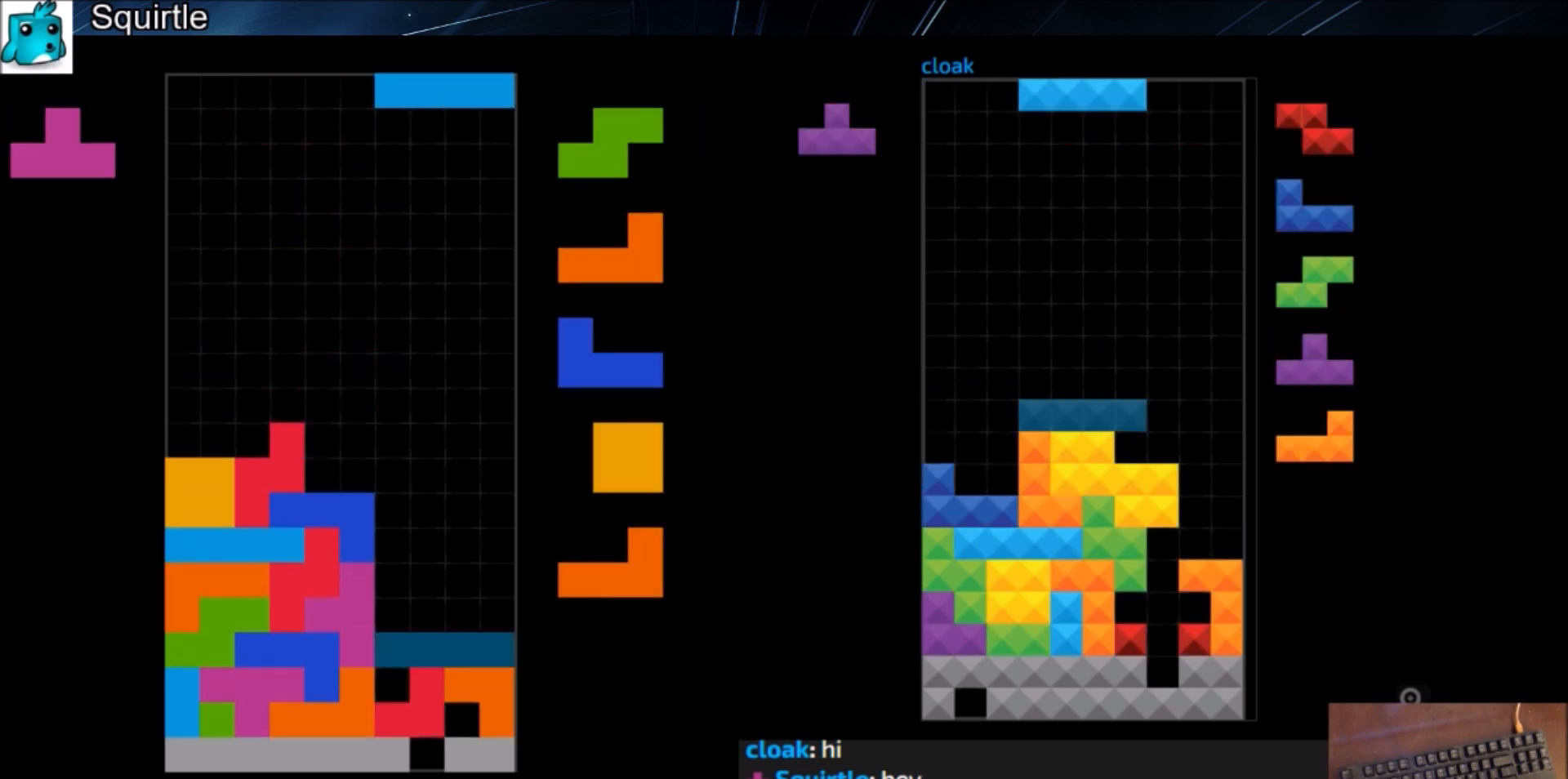
{"keys": [], "events": [[34, "right", "up"], [300, "z", "down"], [401, "z", "up"]]}
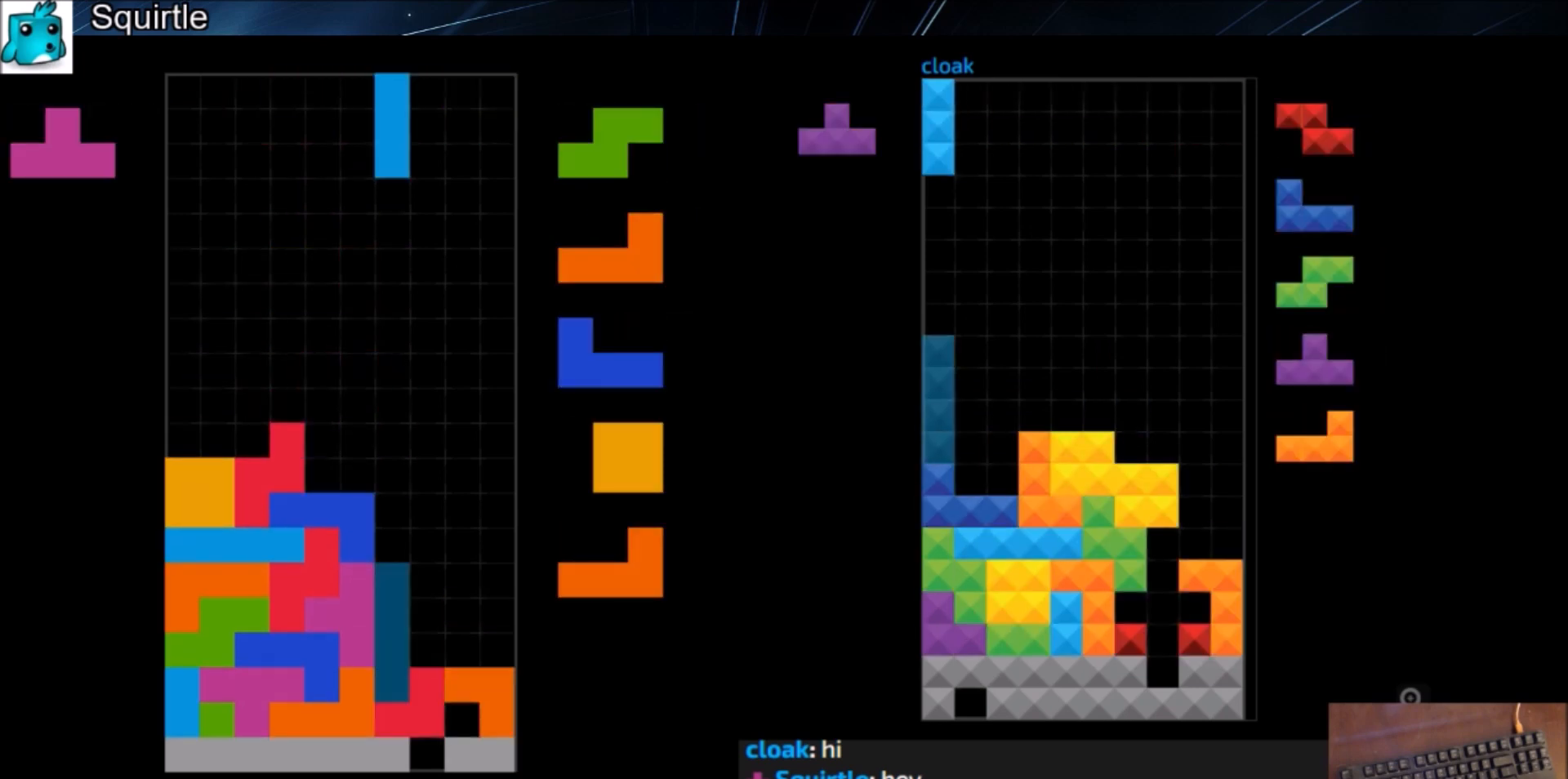
{"keys": ["z"], "events": [[33, "down", "down"], [133, "down", "up"], [133, "right", "down"], [233, "right", "up"], [233, "z", "down"], [333, "down", "down"], [333, "z", "up"], [367, "right", "down"], [400, "c", "down"], [400, "down", "up"], [467, "z", "down"], [500, "c", "up"], [500, "right", "up"]]}